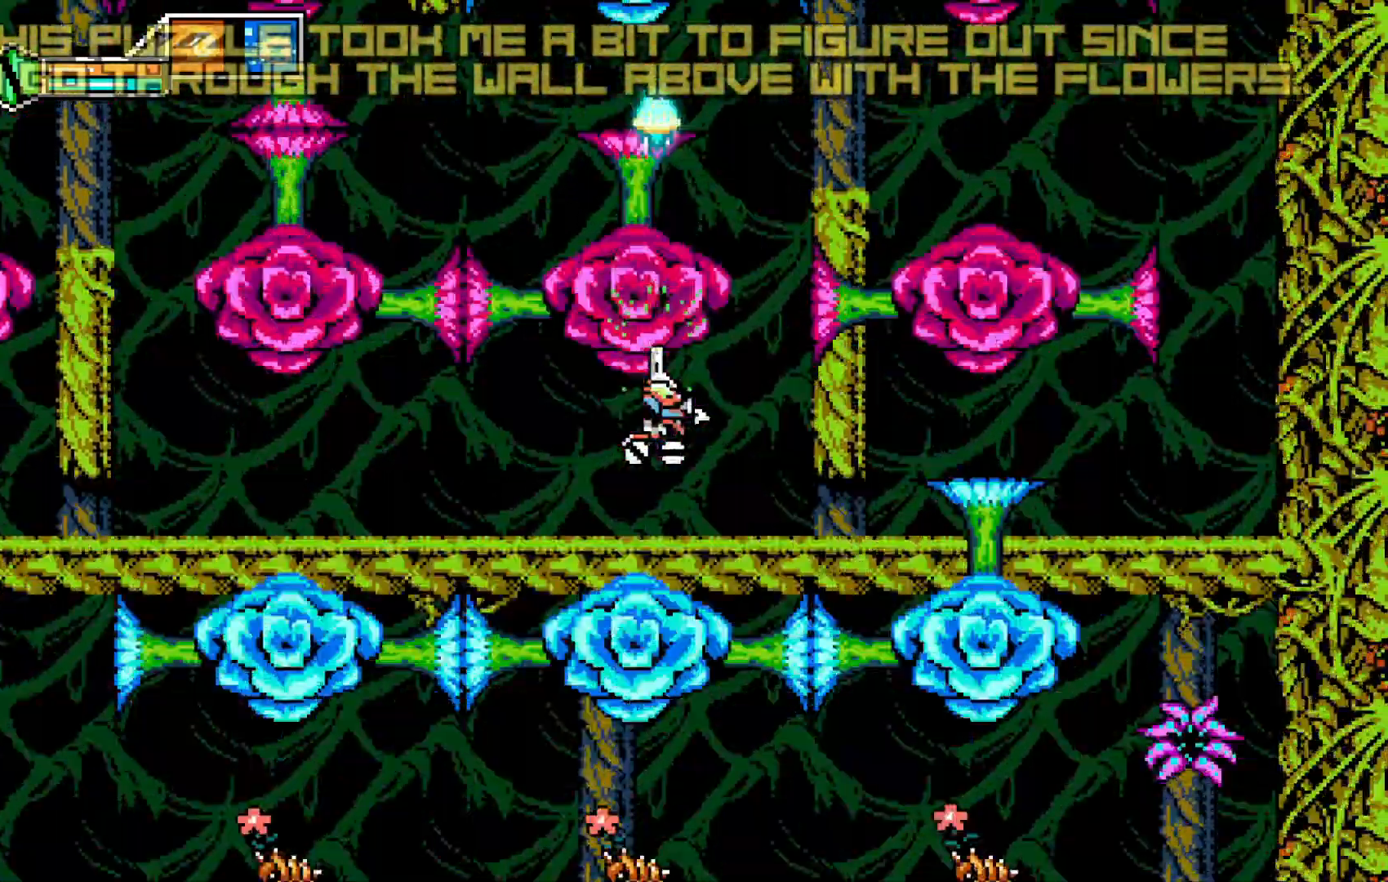
Gameplay with a controller (Xbox layout); each line is a JSON object with the inputs held at the frame after it. "events" lists button and stick changes between this image and that frame as [ms after this image, input, new state], when the widget could be followed in between. Not read: HOME L3 R3 right_stick.
{"buttons": [], "left_stick": "right", "events": [[100, "A", "down"], [117, "left_stick", "center"], [267, "A", "up"], [267, "left_stick", "up"], [317, "left_stick", "center"], [450, "left_stick", "right"]]}
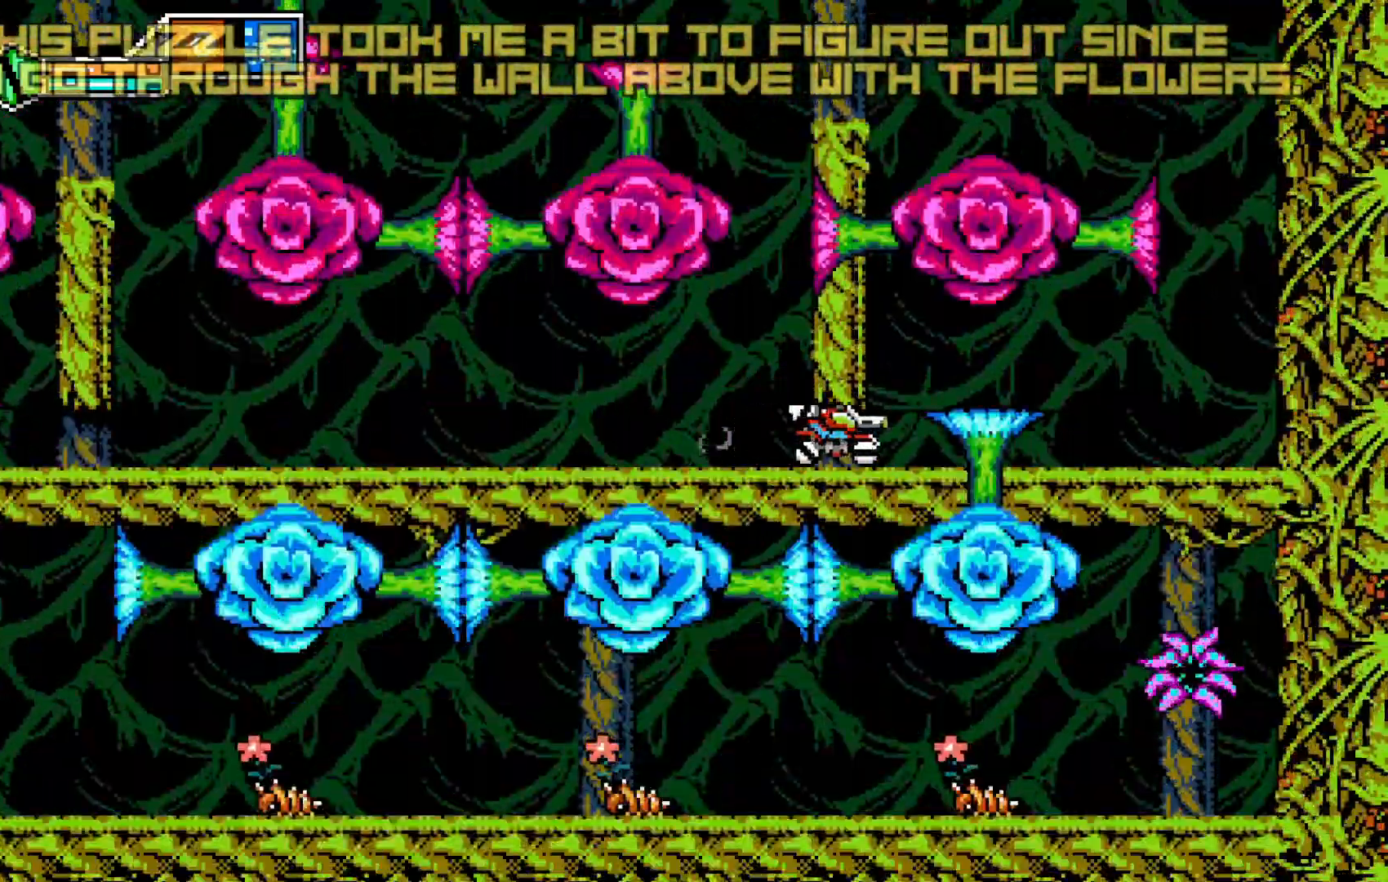
{"buttons": [], "left_stick": "center", "events": [[33, "left_stick", "left"], [317, "left_stick", "center"]]}
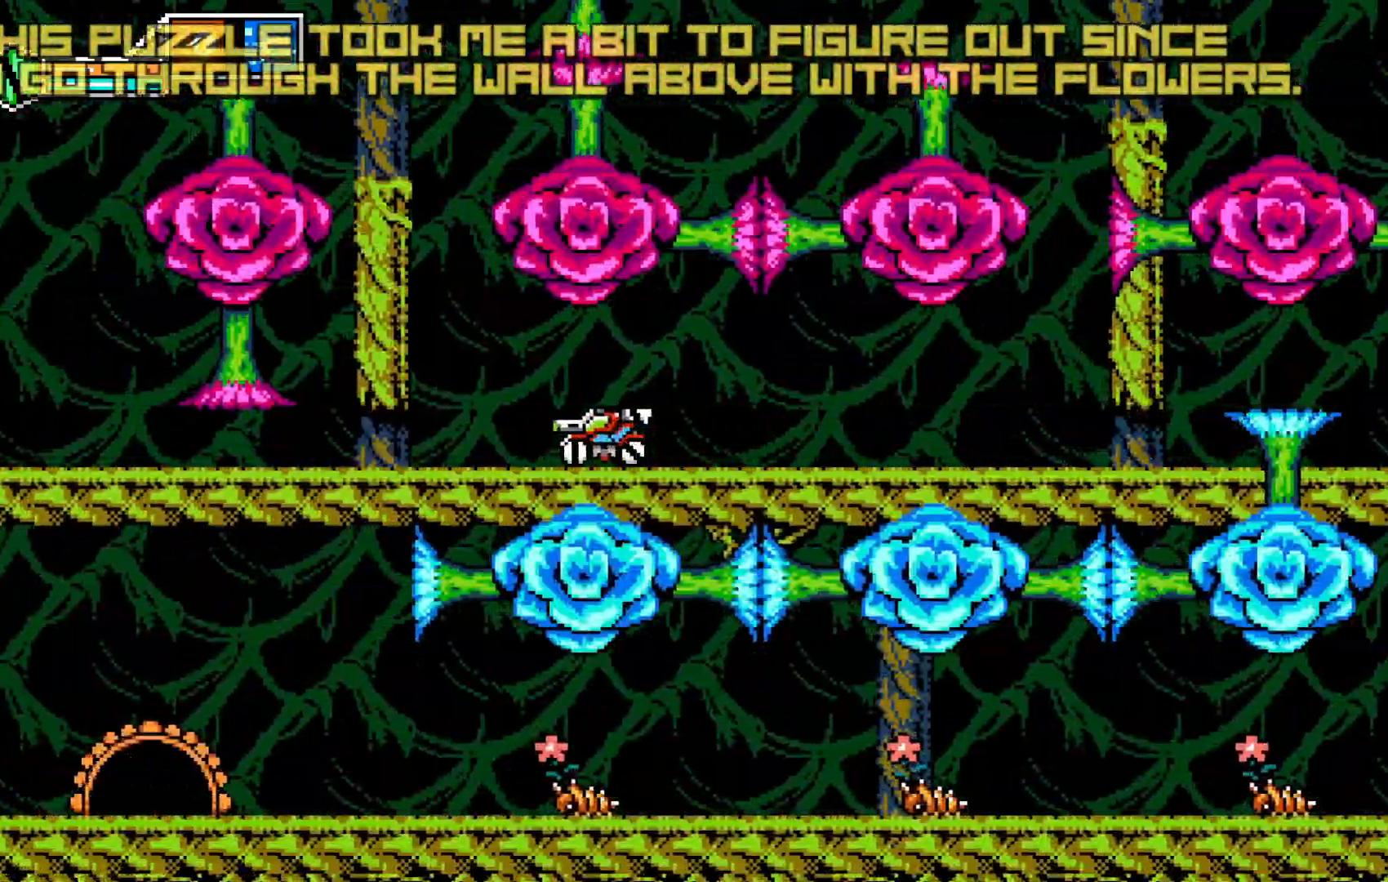
{"buttons": [], "left_stick": "center", "events": [[50, "left_stick", "left"], [117, "left_stick", "right"], [267, "left_stick", "left"], [383, "left_stick", "center"]]}
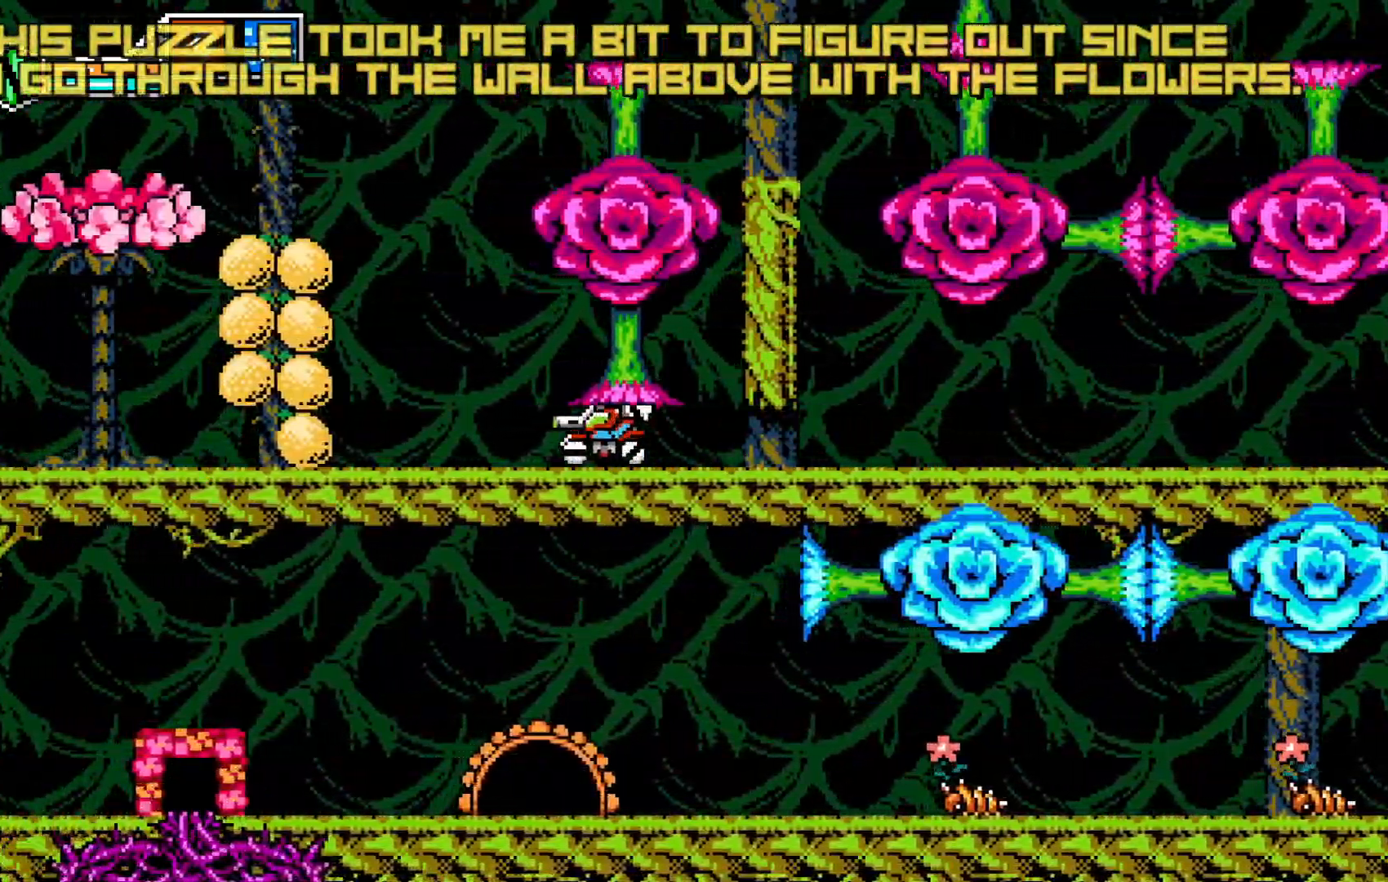
{"buttons": [], "left_stick": "left", "events": [[67, "left_stick", "right"], [300, "left_stick", "left"]]}
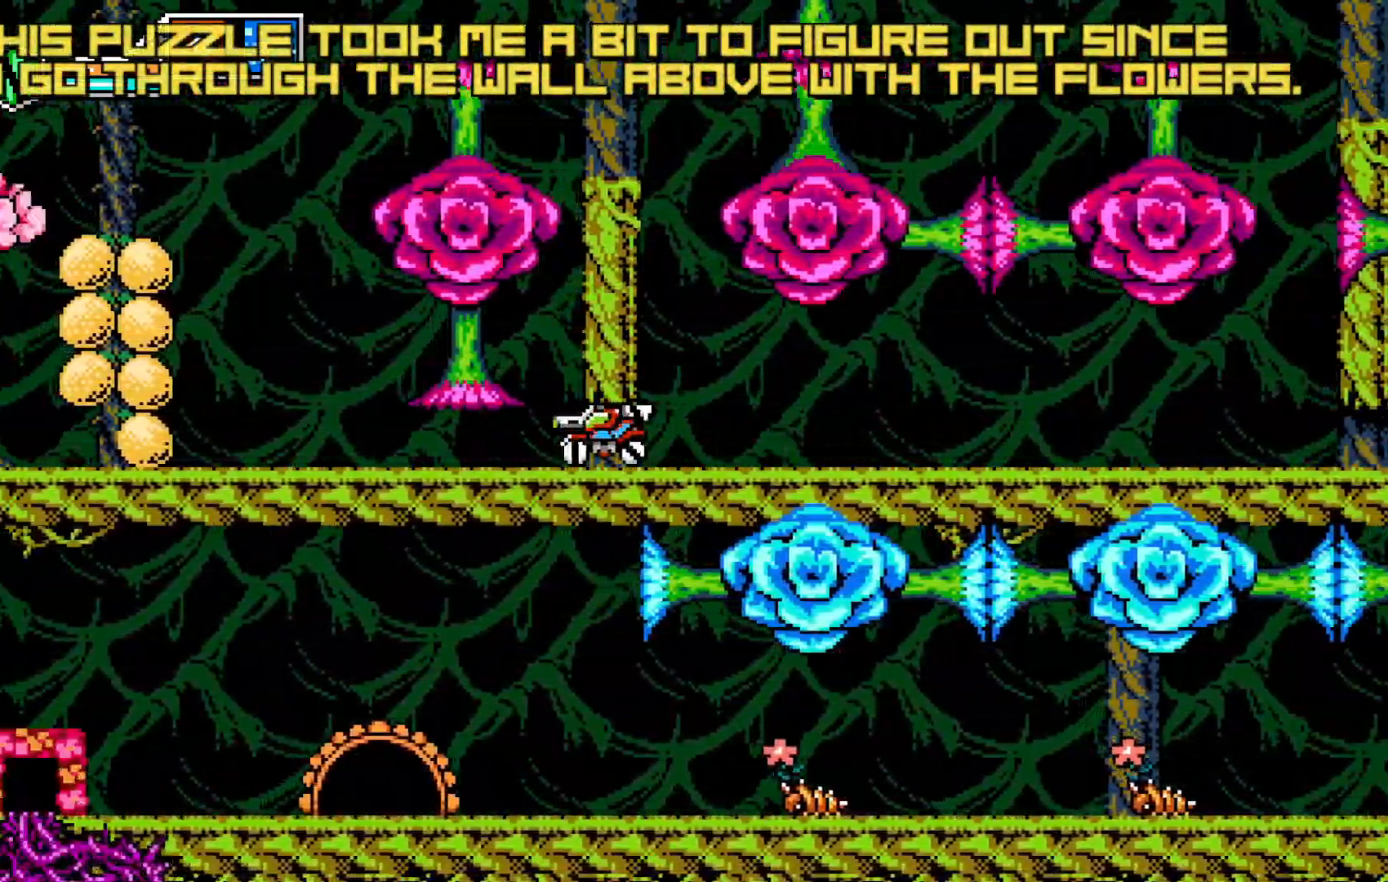
{"buttons": [], "left_stick": "left", "events": [[50, "left_stick", "right"], [117, "Y", "down"], [133, "Y", "up"], [350, "A", "down"], [467, "A", "up"], [467, "left_stick", "left"]]}
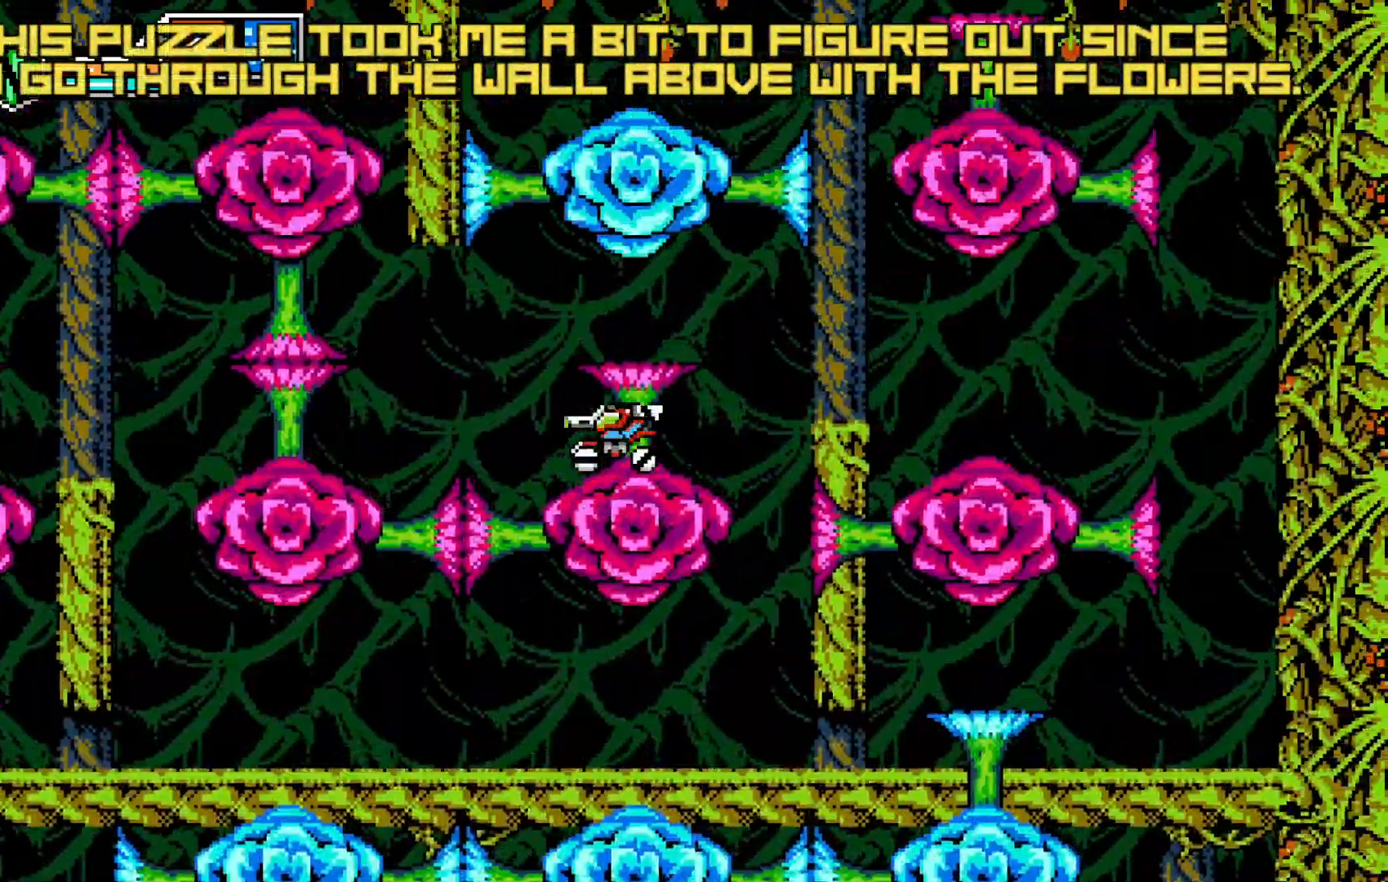
{"buttons": [], "left_stick": "center", "events": [[133, "left_stick", "center"], [167, "A", "down"], [267, "A", "up"], [283, "A", "down"], [333, "left_stick", "right"], [383, "A", "up"], [467, "left_stick", "center"]]}
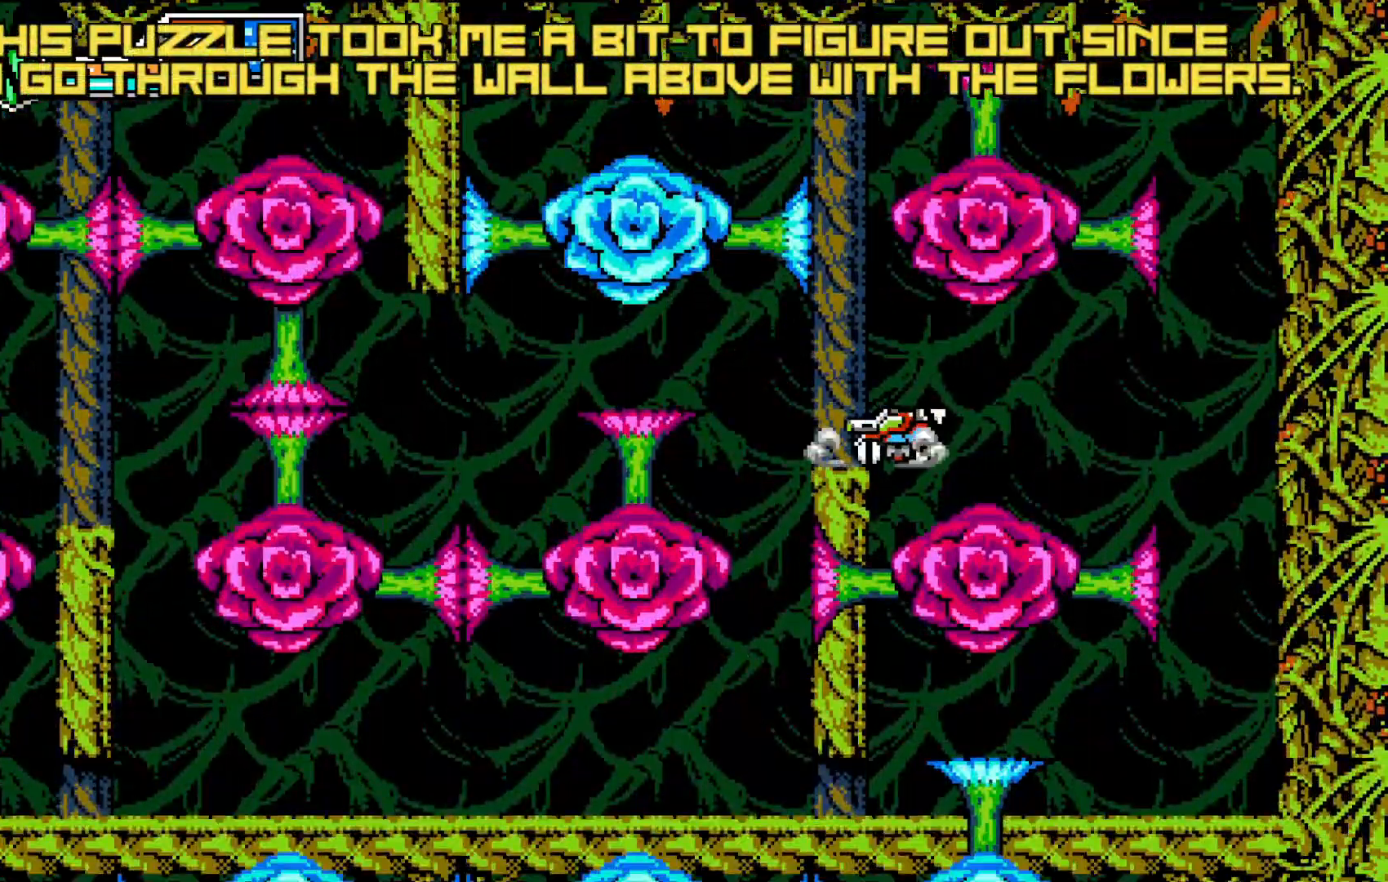
{"buttons": [], "left_stick": "left", "events": [[483, "left_stick", "left"]]}
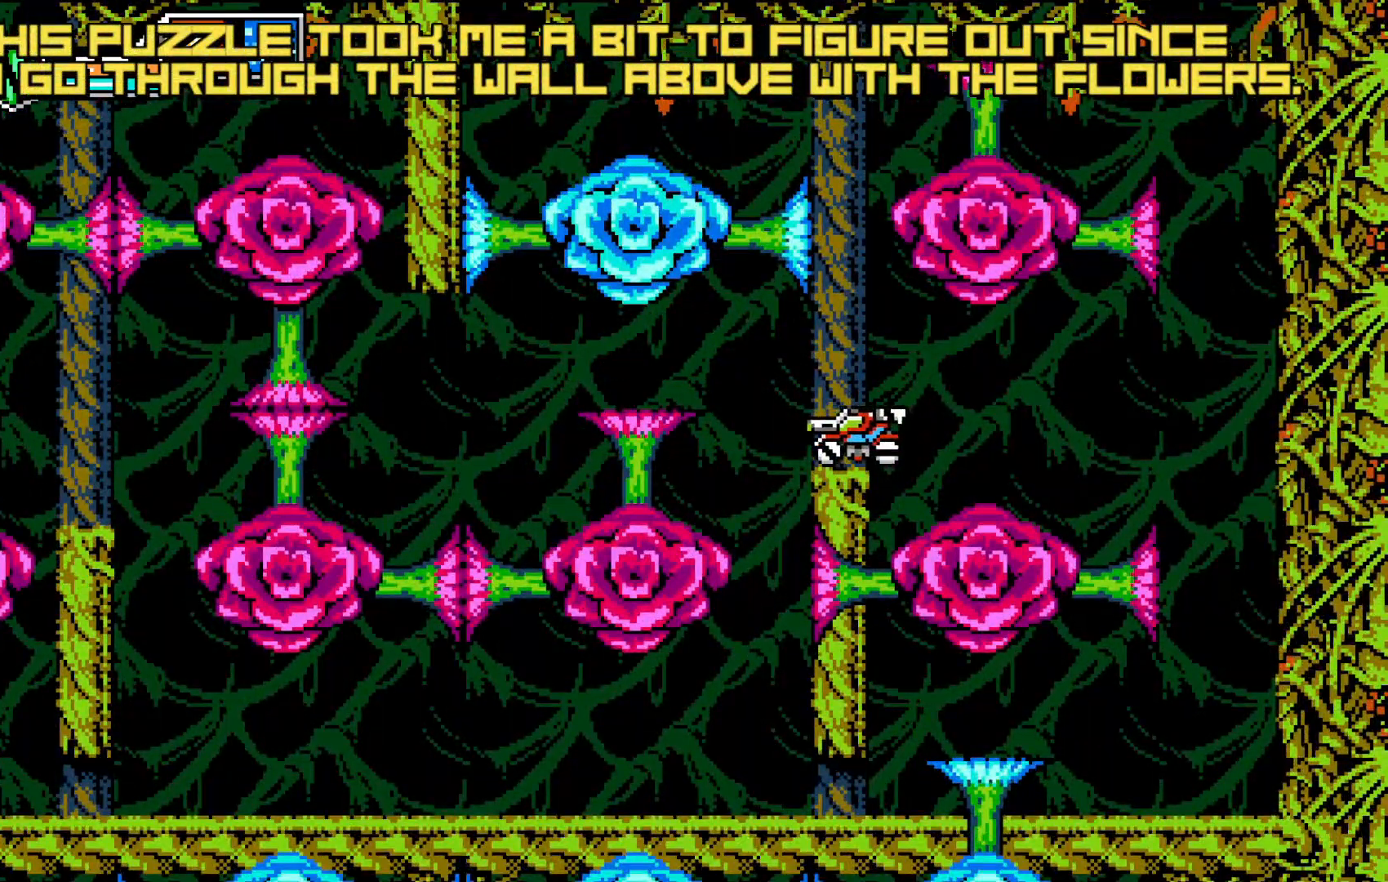
{"buttons": [], "left_stick": "center", "events": [[17, "left_stick", "center"]]}
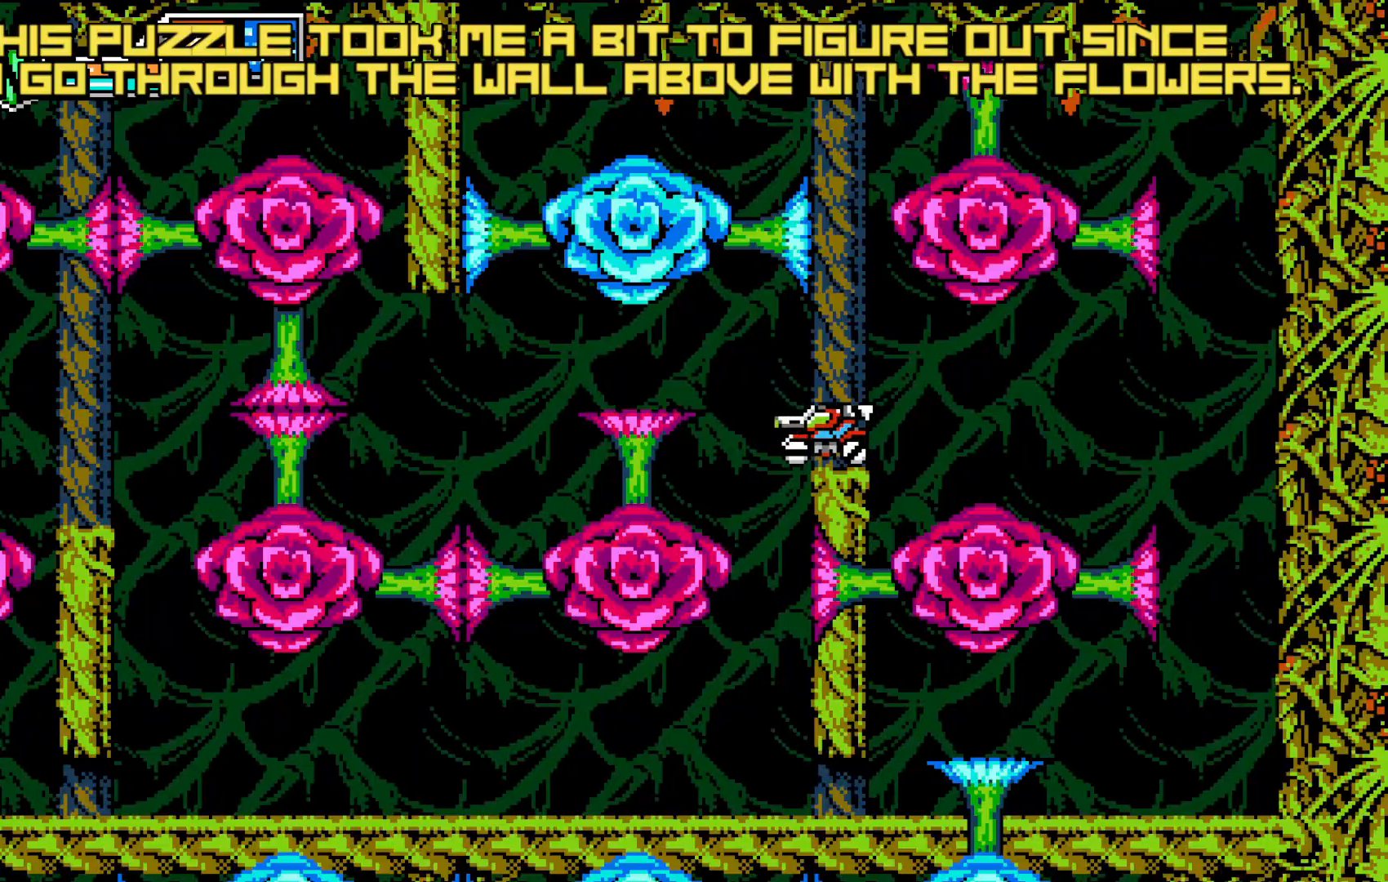
{"buttons": [], "left_stick": "center", "events": [[100, "X", "down"], [117, "X", "up"], [167, "left_stick", "left"], [417, "left_stick", "right"], [467, "left_stick", "center"]]}
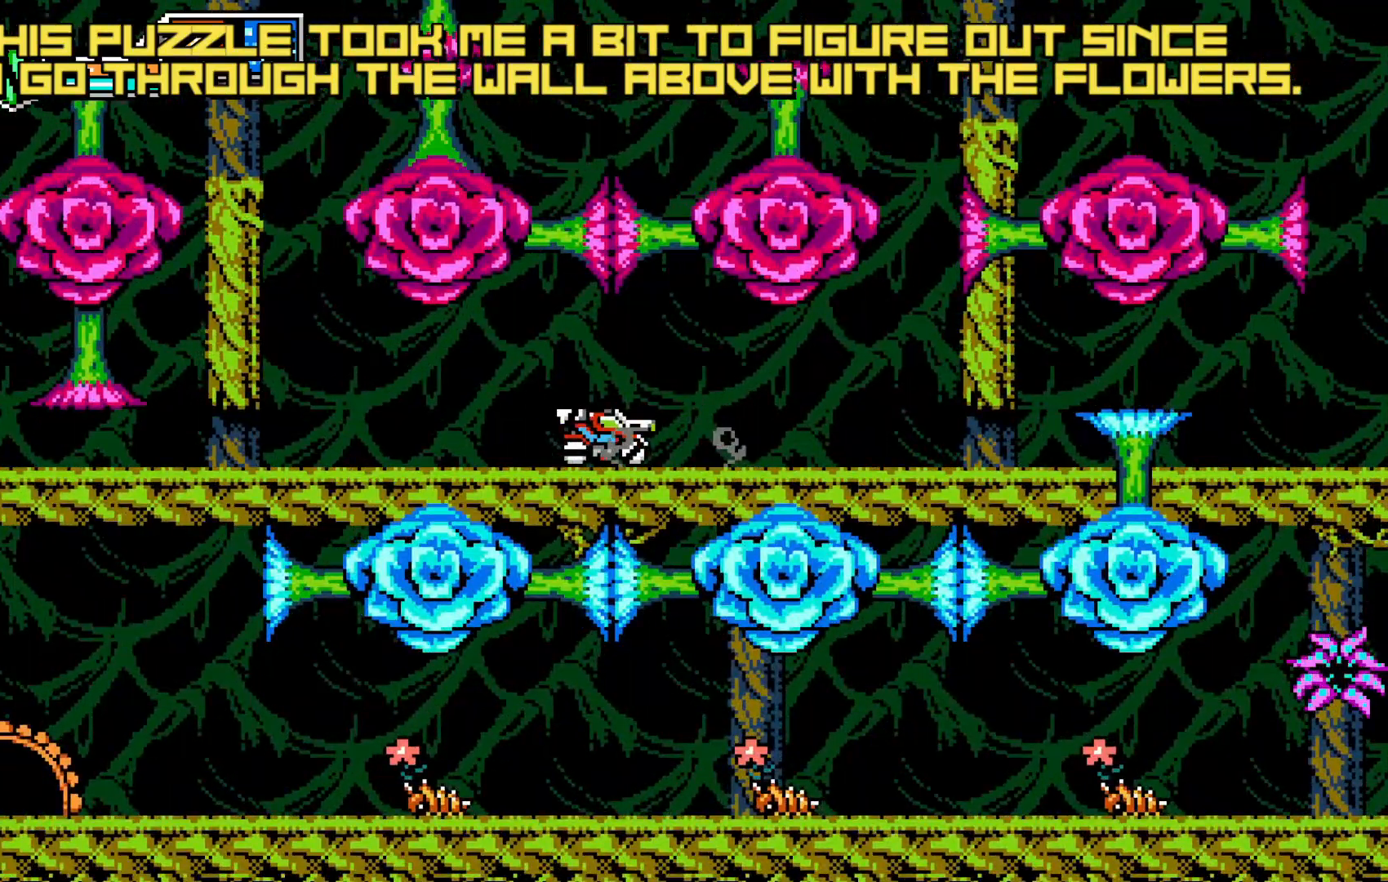
{"buttons": [], "left_stick": "left", "events": [[117, "left_stick", "right"], [200, "left_stick", "left"]]}
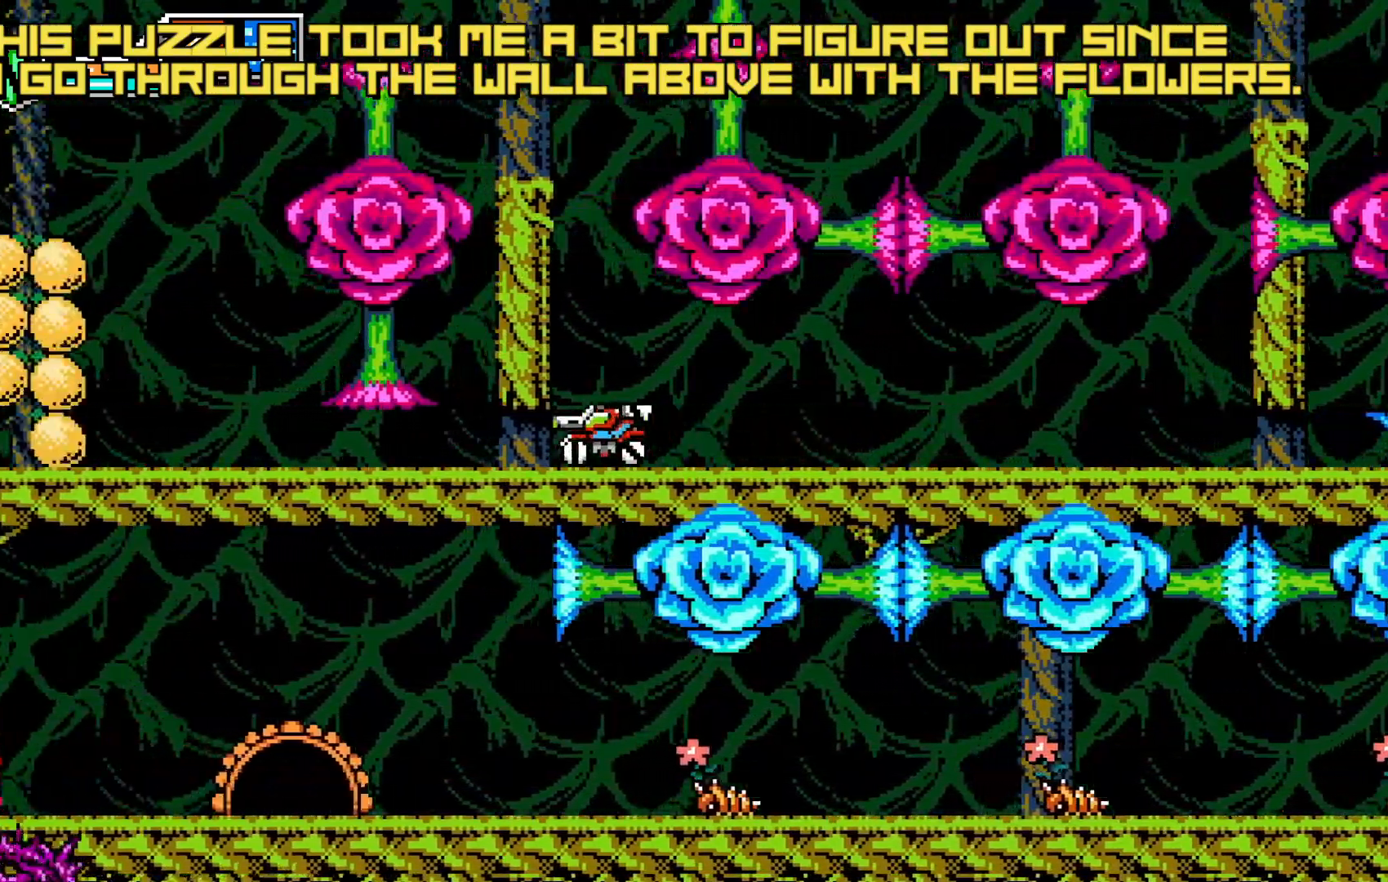
{"buttons": ["X"], "left_stick": "center", "events": [[100, "X", "down"], [117, "X", "up"], [183, "X", "down"], [200, "left_stick", "center"], [217, "X", "up"], [333, "A", "down"], [350, "X", "down"], [367, "A", "up"], [367, "X", "up"], [383, "X", "down"], [400, "X", "up"], [417, "X", "down"], [450, "X", "up"], [467, "X", "down"], [483, "X", "up"], [500, "X", "down"]]}
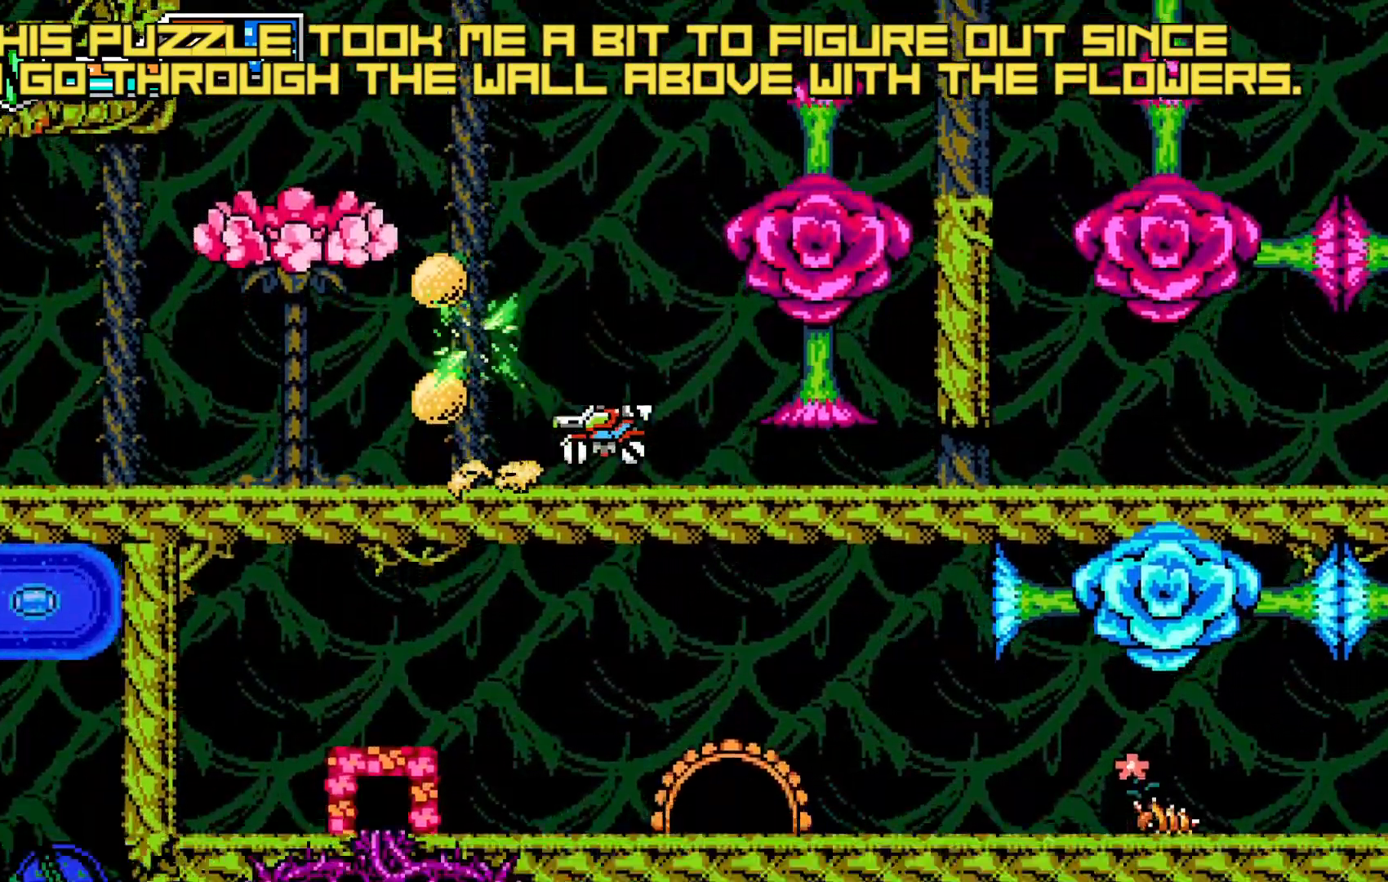
{"buttons": [], "left_stick": "right", "events": [[17, "X", "up"], [50, "A", "down"], [67, "X", "down"], [83, "A", "up"], [100, "X", "up"], [117, "X", "down"], [133, "X", "up"], [150, "X", "down"], [150, "left_stick", "left"], [167, "X", "up"], [200, "left_stick", "center"], [267, "A", "down"], [433, "A", "up"], [433, "left_stick", "right"]]}
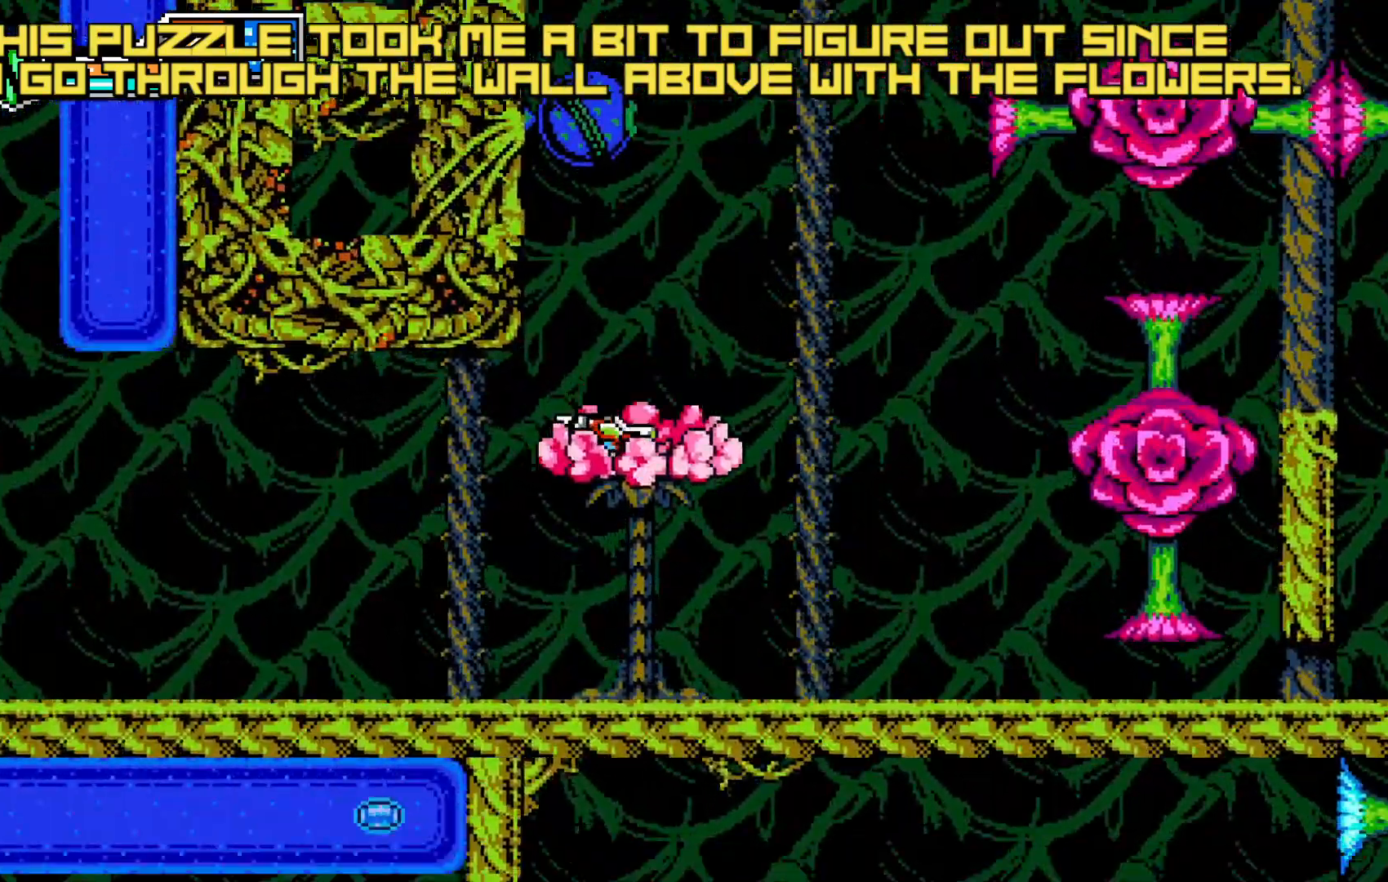
{"buttons": [], "left_stick": "center", "events": [[17, "left_stick", "center"], [67, "left_stick", "right"], [133, "A", "down"], [183, "left_stick", "center"], [300, "A", "up"], [300, "left_stick", "left"], [367, "left_stick", "right"], [450, "left_stick", "left"], [500, "left_stick", "center"]]}
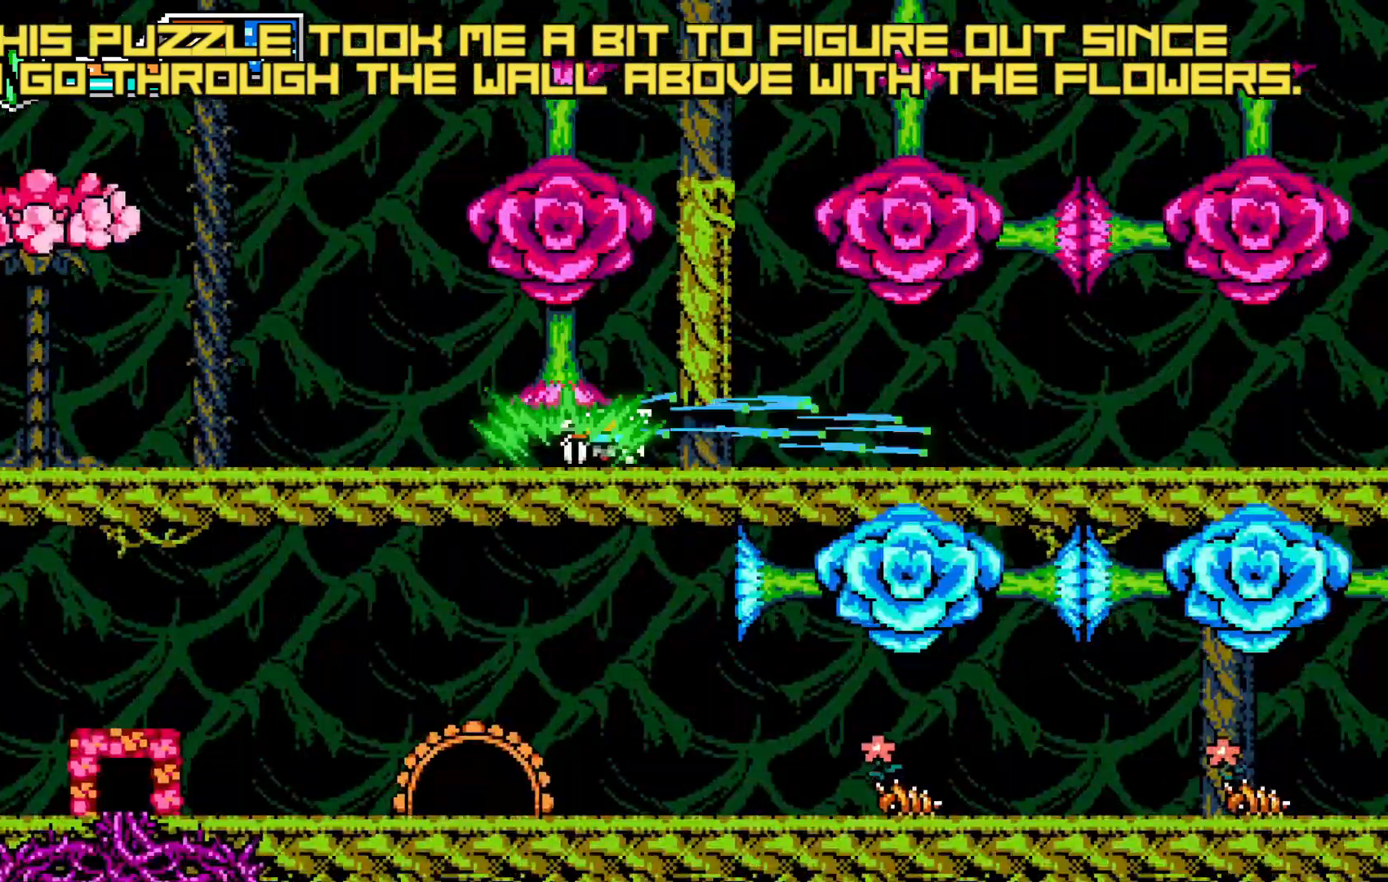
{"buttons": [], "left_stick": "center", "events": [[17, "left_stick", "right"], [267, "left_stick", "center"], [333, "left_stick", "right"], [383, "left_stick", "center"]]}
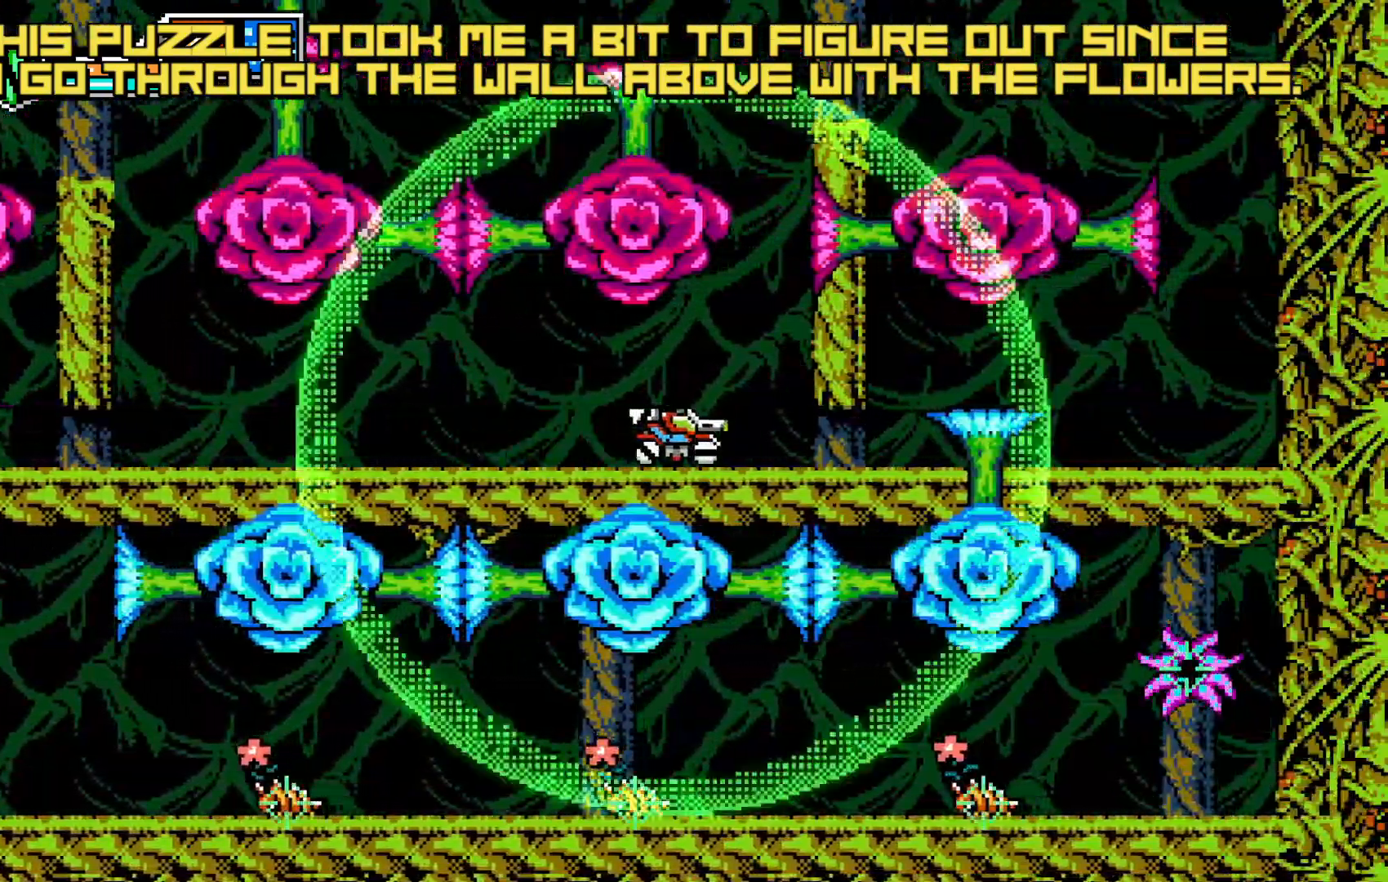
{"buttons": [], "left_stick": "center", "events": []}
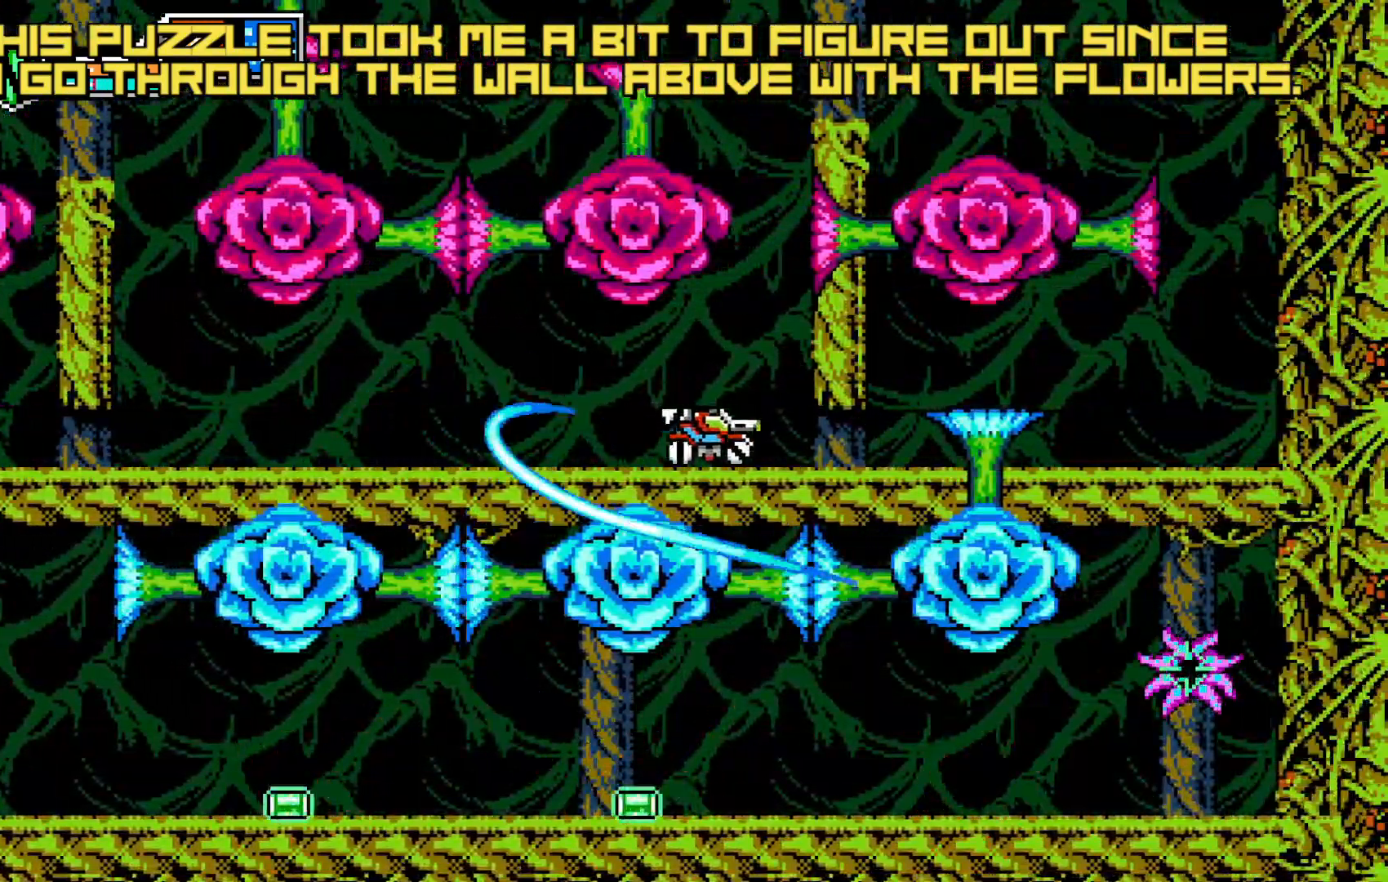
{"buttons": [], "left_stick": "center", "events": [[17, "left_stick", "left"], [67, "left_stick", "center"], [117, "left_stick", "left"], [150, "A", "down"], [167, "left_stick", "center"], [250, "left_stick", "right"], [283, "A", "up"], [300, "left_stick", "center"], [400, "left_stick", "right"], [450, "left_stick", "center"]]}
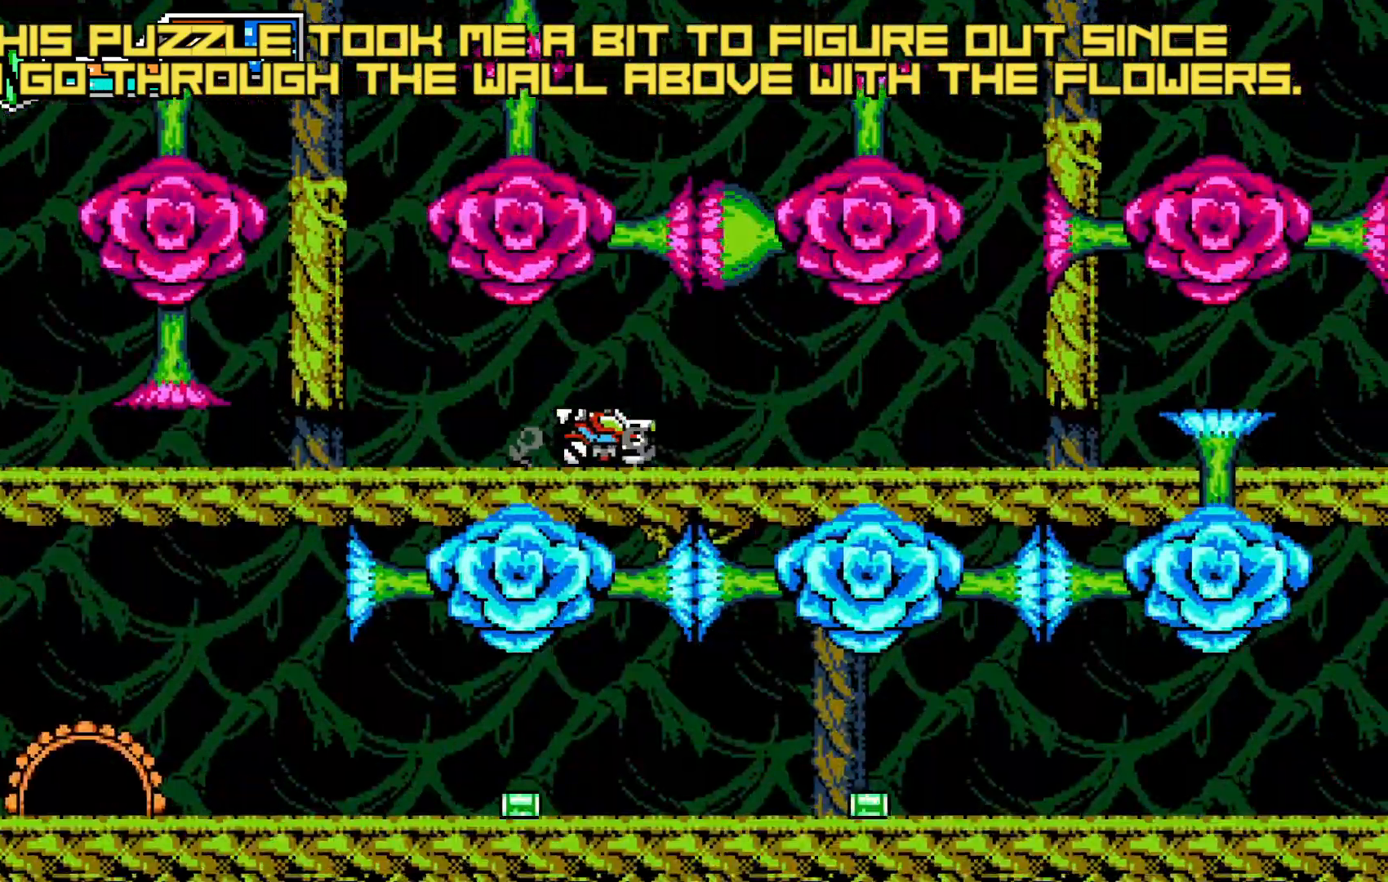
{"buttons": [], "left_stick": "center", "events": [[17, "left_stick", "right"], [67, "left_stick", "center"], [267, "left_stick", "left"], [400, "left_stick", "center"]]}
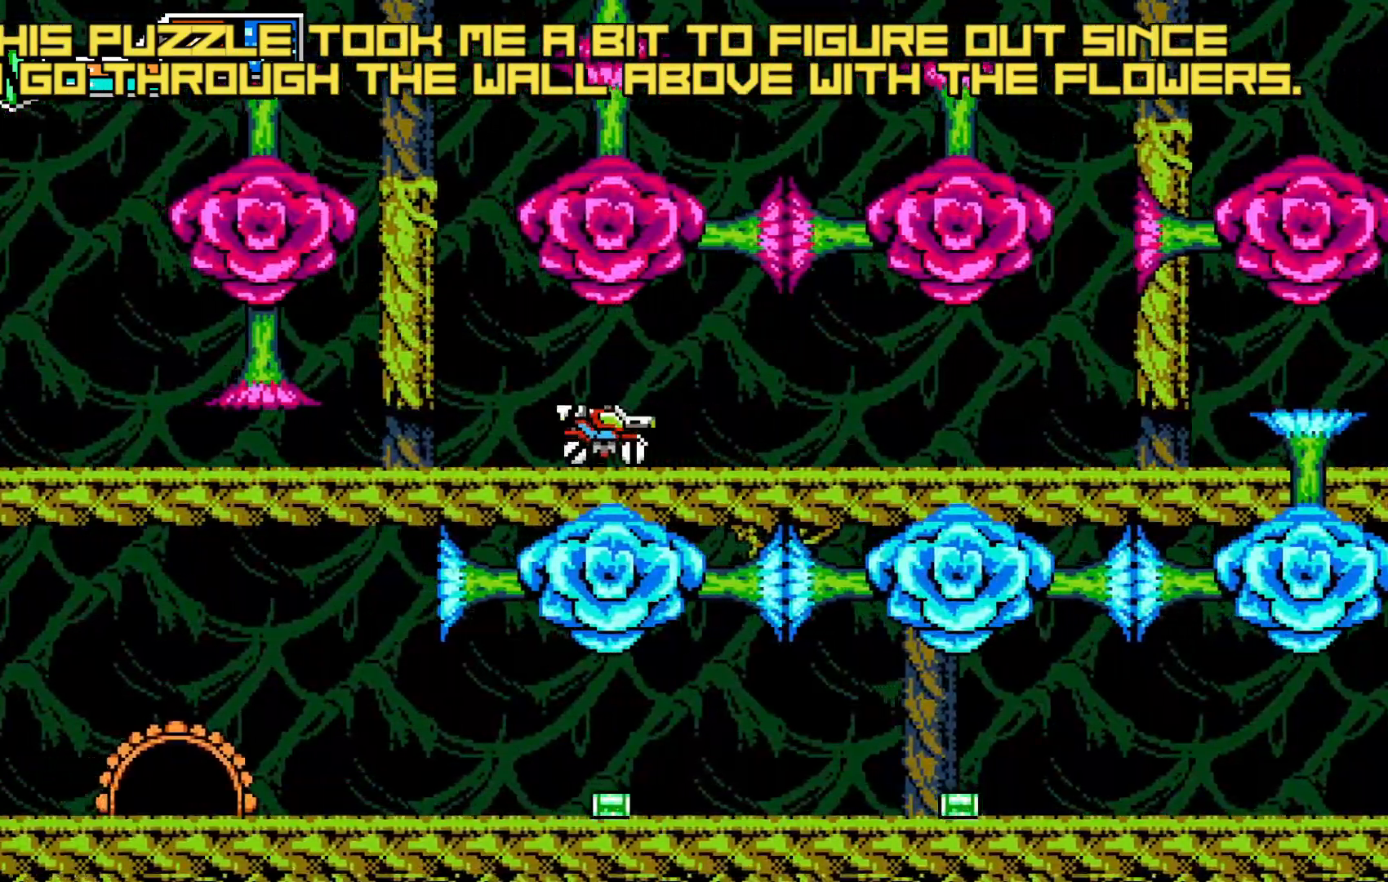
{"buttons": [], "left_stick": "right", "events": [[67, "A", "down"], [100, "A", "up"], [117, "X", "down"], [150, "X", "up"], [217, "left_stick", "left"], [267, "left_stick", "up-right"], [317, "left_stick", "center"], [483, "left_stick", "right"]]}
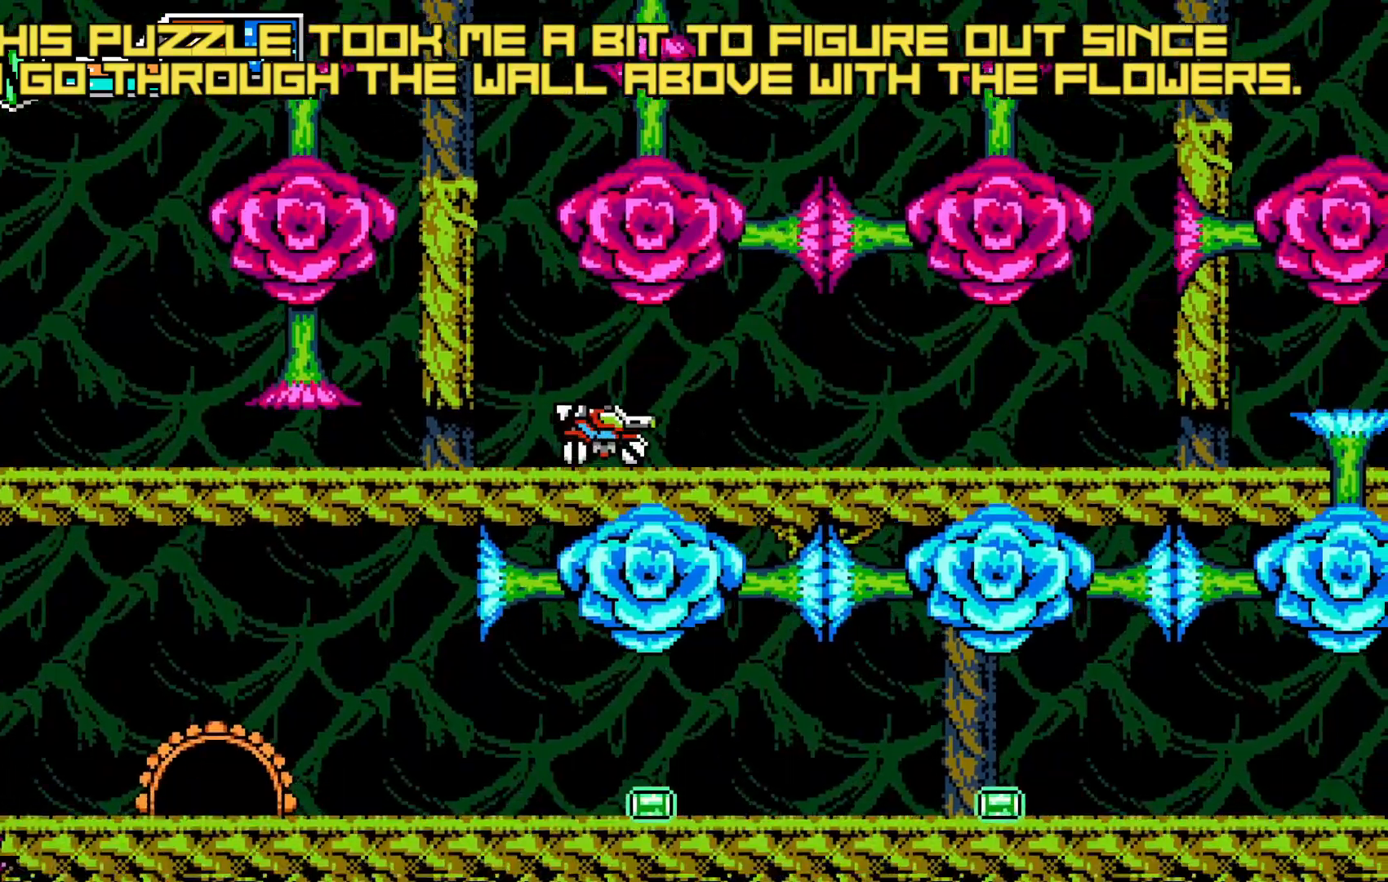
{"buttons": [], "left_stick": "center", "events": [[50, "left_stick", "center"], [117, "X", "down"], [133, "X", "up"]]}
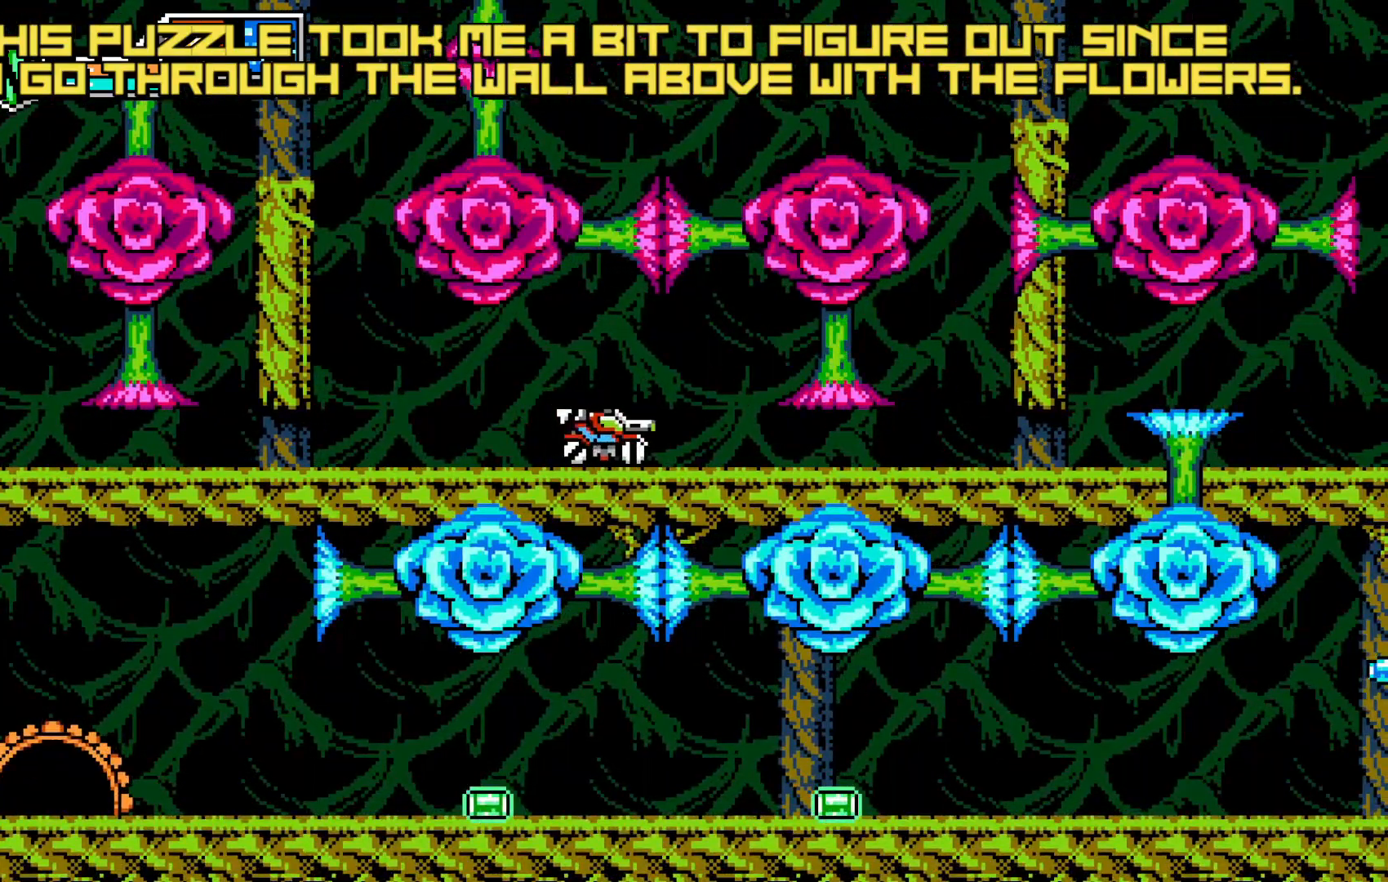
{"buttons": [], "left_stick": "right", "events": [[500, "left_stick", "right"]]}
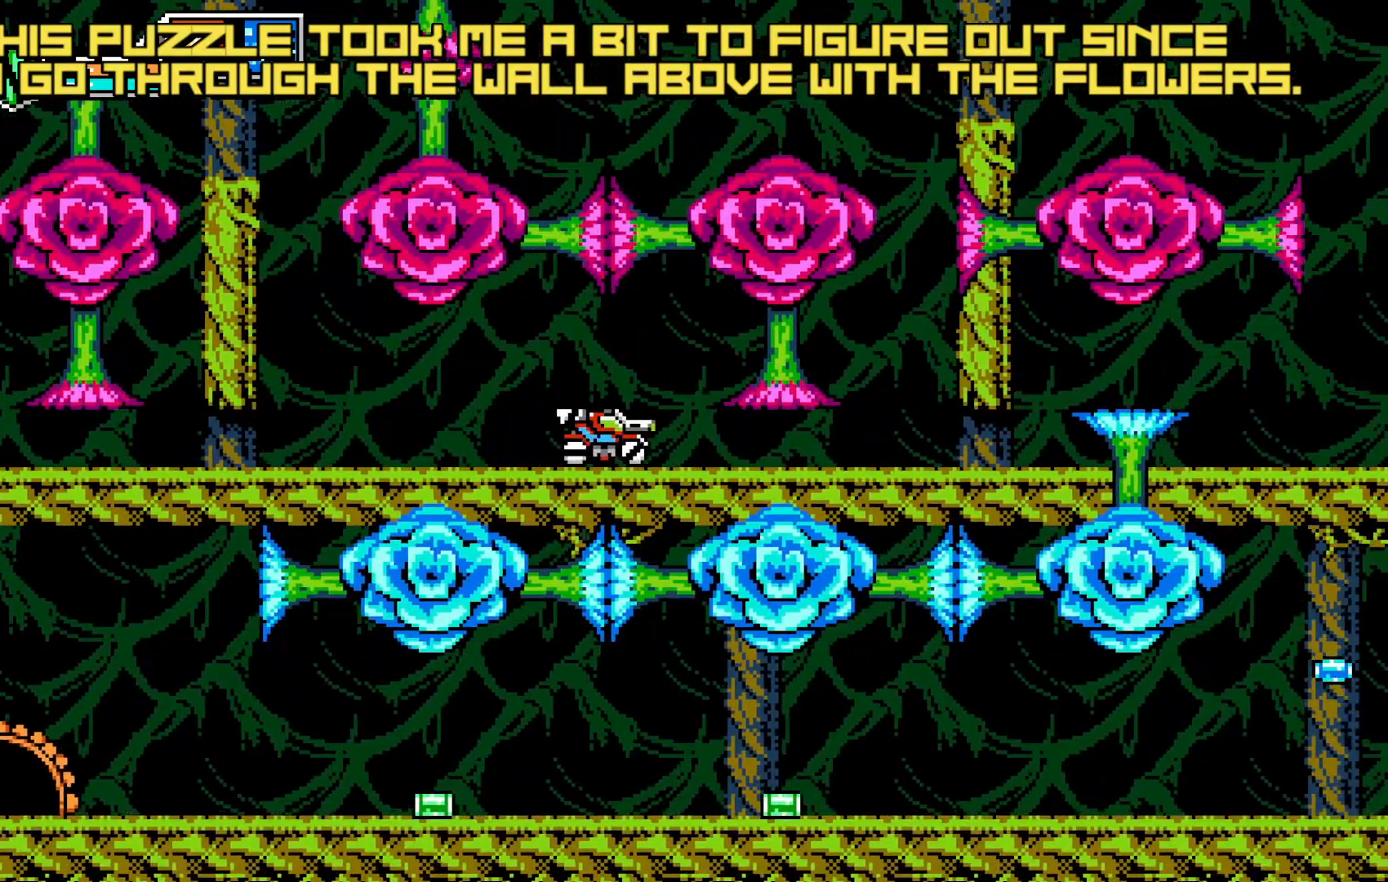
{"buttons": [], "left_stick": "center", "events": [[50, "left_stick", "center"], [150, "X", "down"], [183, "X", "up"], [433, "X", "down"], [467, "X", "up"]]}
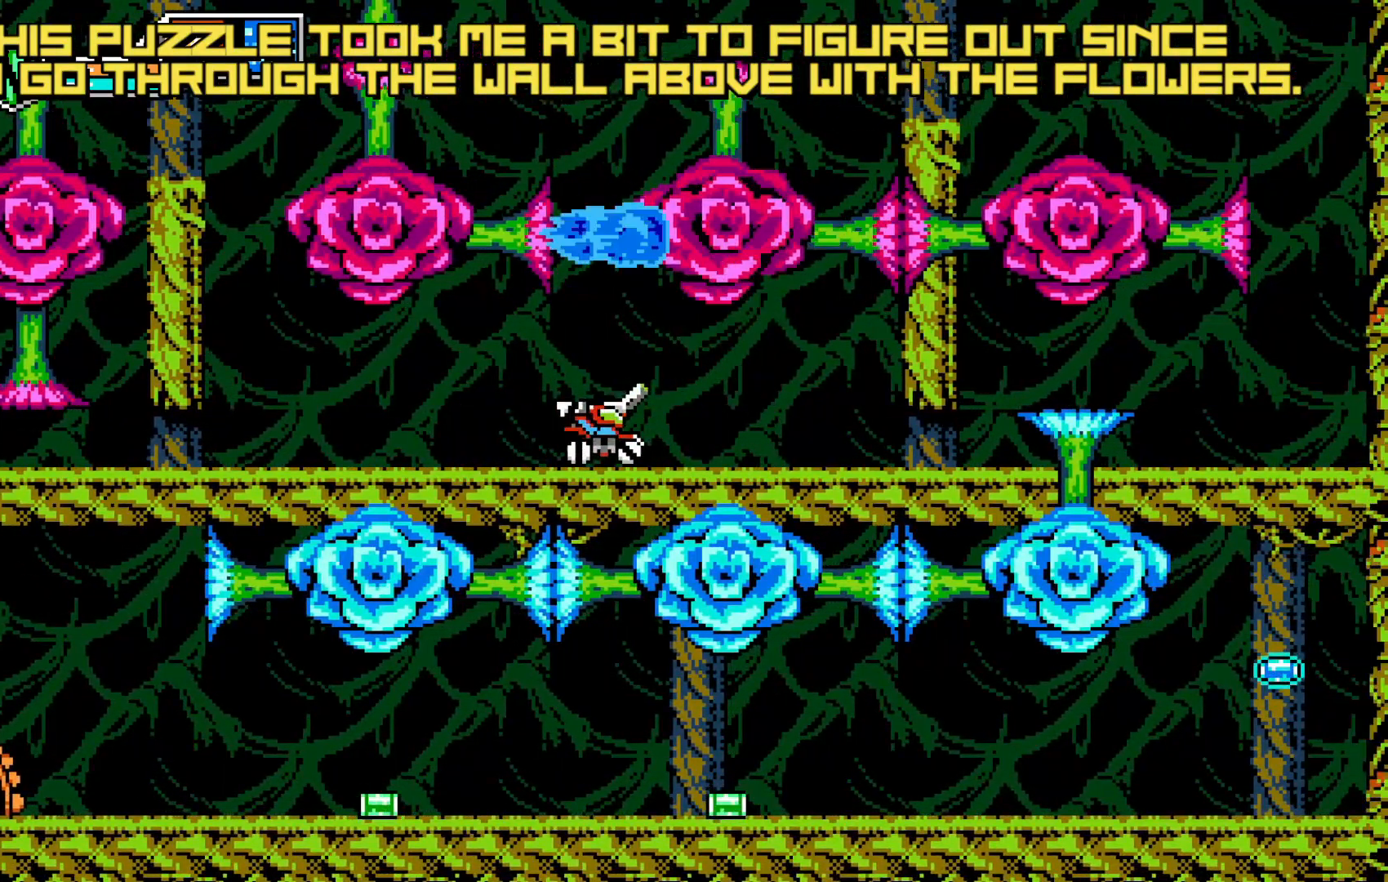
{"buttons": [], "left_stick": "left", "events": [[50, "X", "down"], [67, "X", "up"], [167, "left_stick", "left"]]}
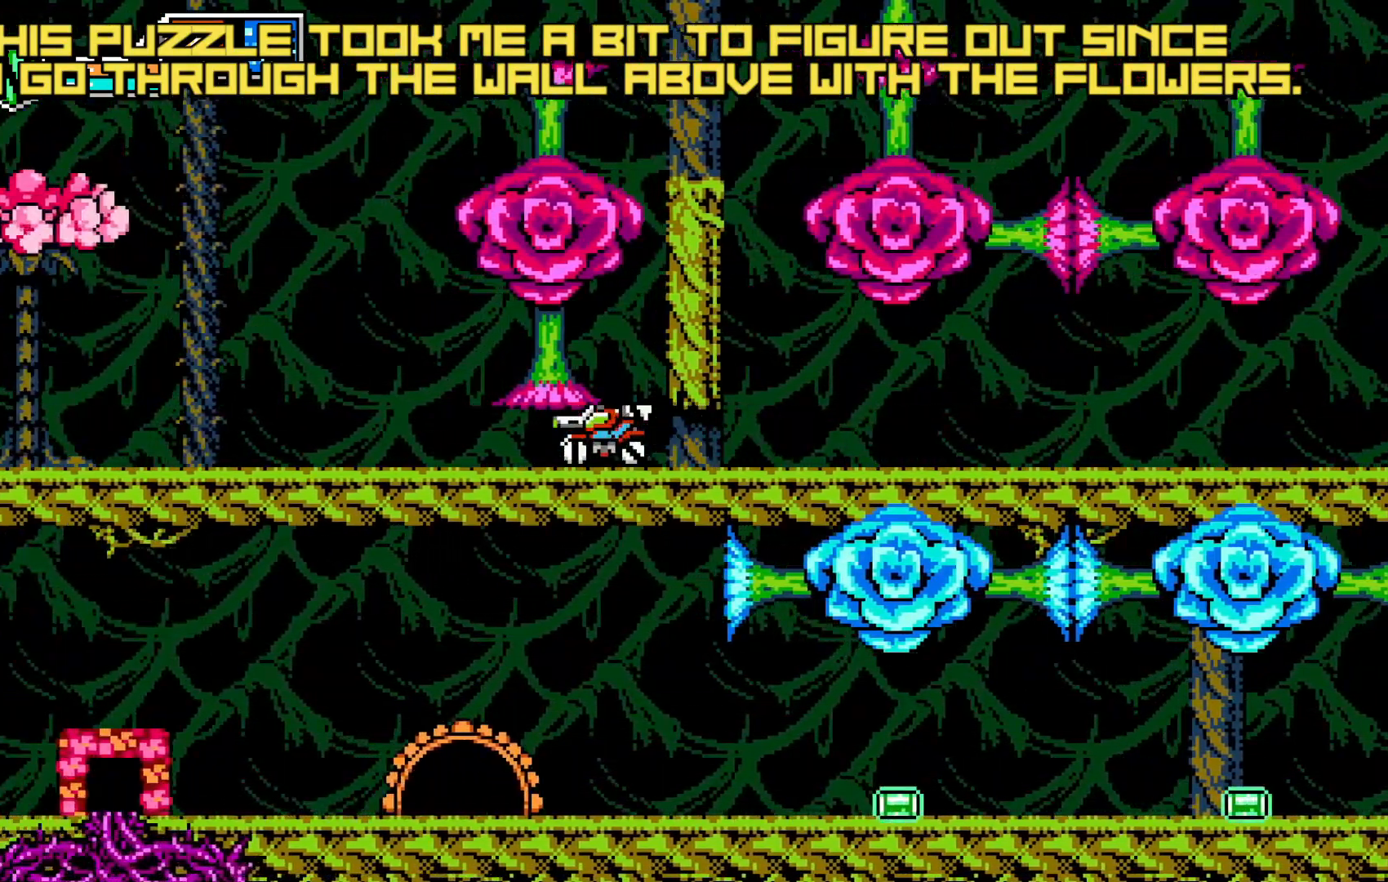
{"buttons": [], "left_stick": "center", "events": [[50, "left_stick", "center"], [250, "X", "down"], [283, "X", "up"], [383, "left_stick", "left"], [500, "left_stick", "center"]]}
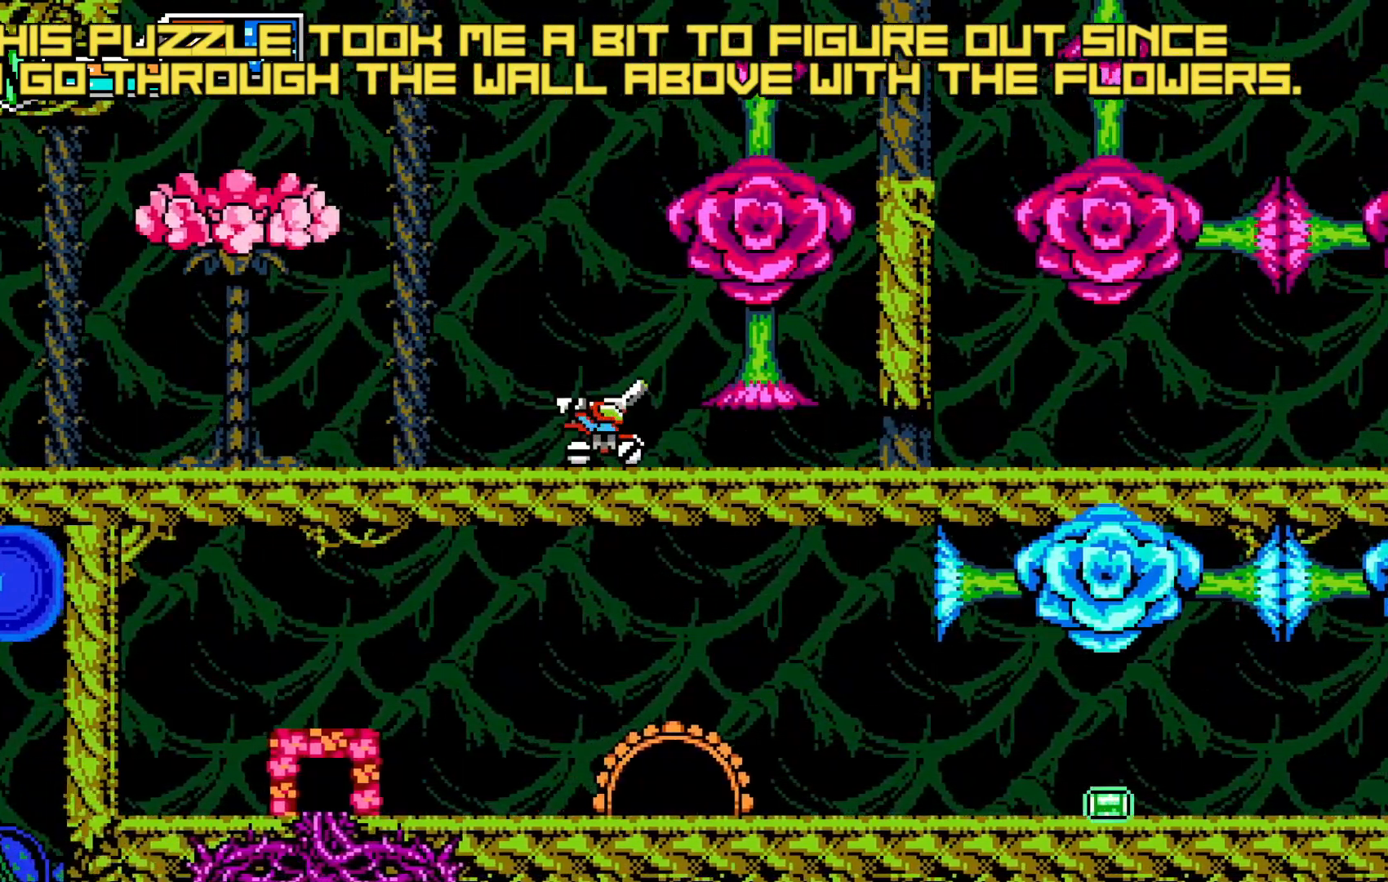
{"buttons": [], "left_stick": "center", "events": [[200, "A", "down"], [367, "X", "down"], [400, "A", "up"], [417, "X", "up"]]}
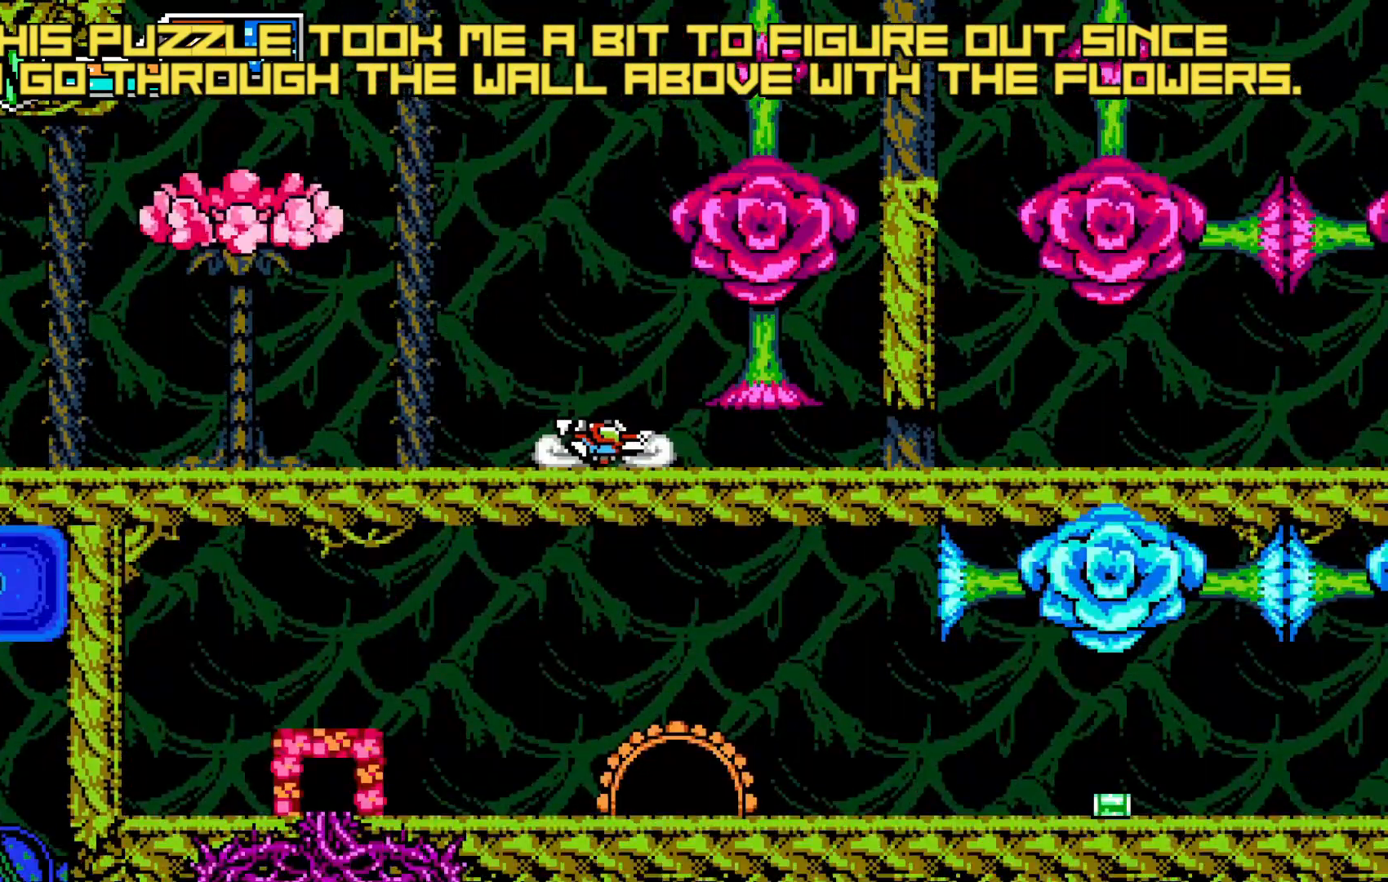
{"buttons": ["A"], "left_stick": "right", "events": [[50, "left_stick", "left"], [117, "A", "down"], [183, "left_stick", "center"], [267, "A", "up"], [300, "X", "down"], [317, "X", "up"], [333, "left_stick", "right"], [500, "A", "down"]]}
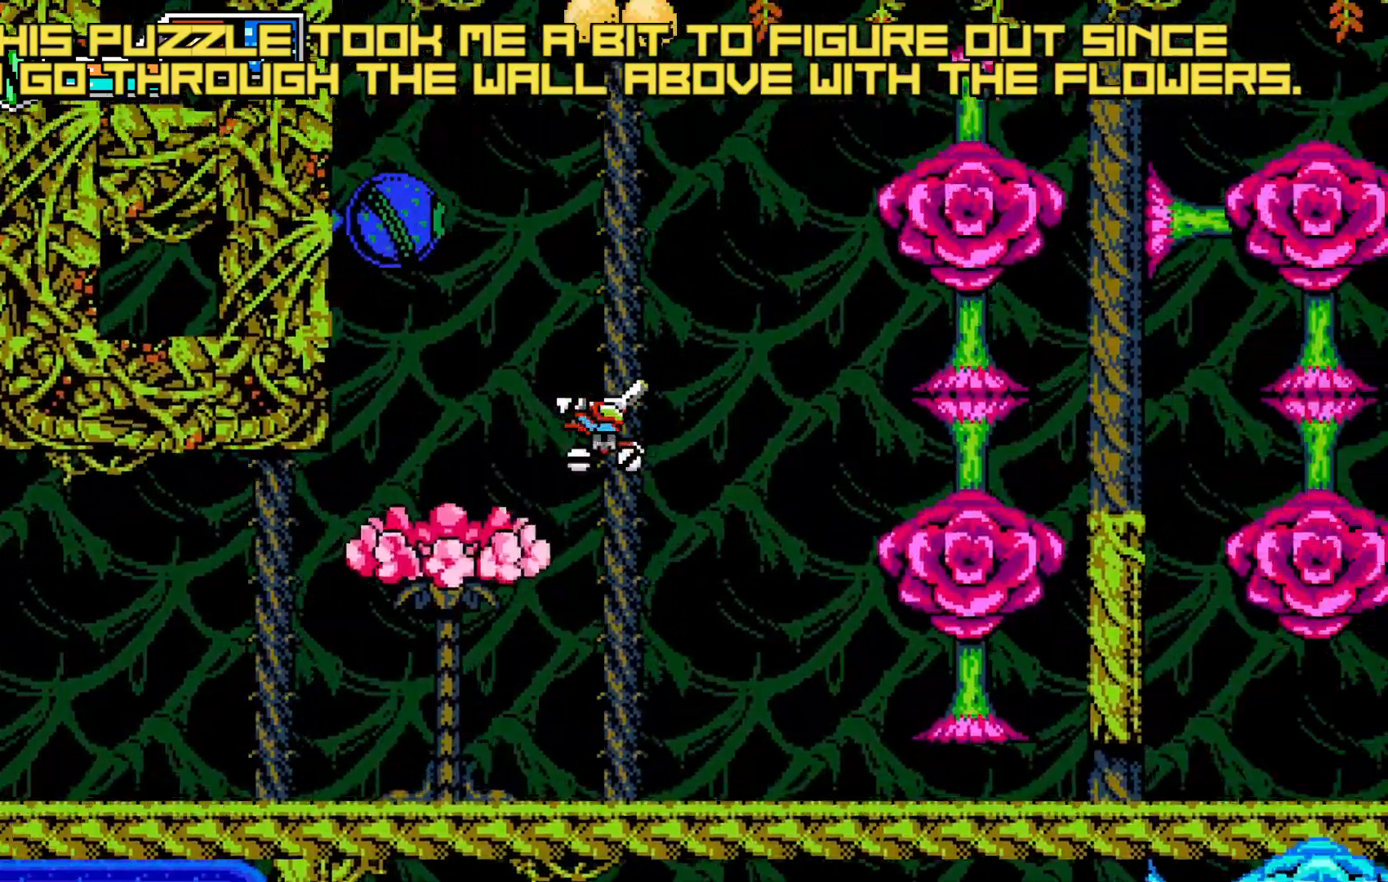
{"buttons": [], "left_stick": "center", "events": [[17, "A", "up"], [33, "left_stick", "center"], [83, "left_stick", "left"], [167, "left_stick", "right"], [350, "left_stick", "center"]]}
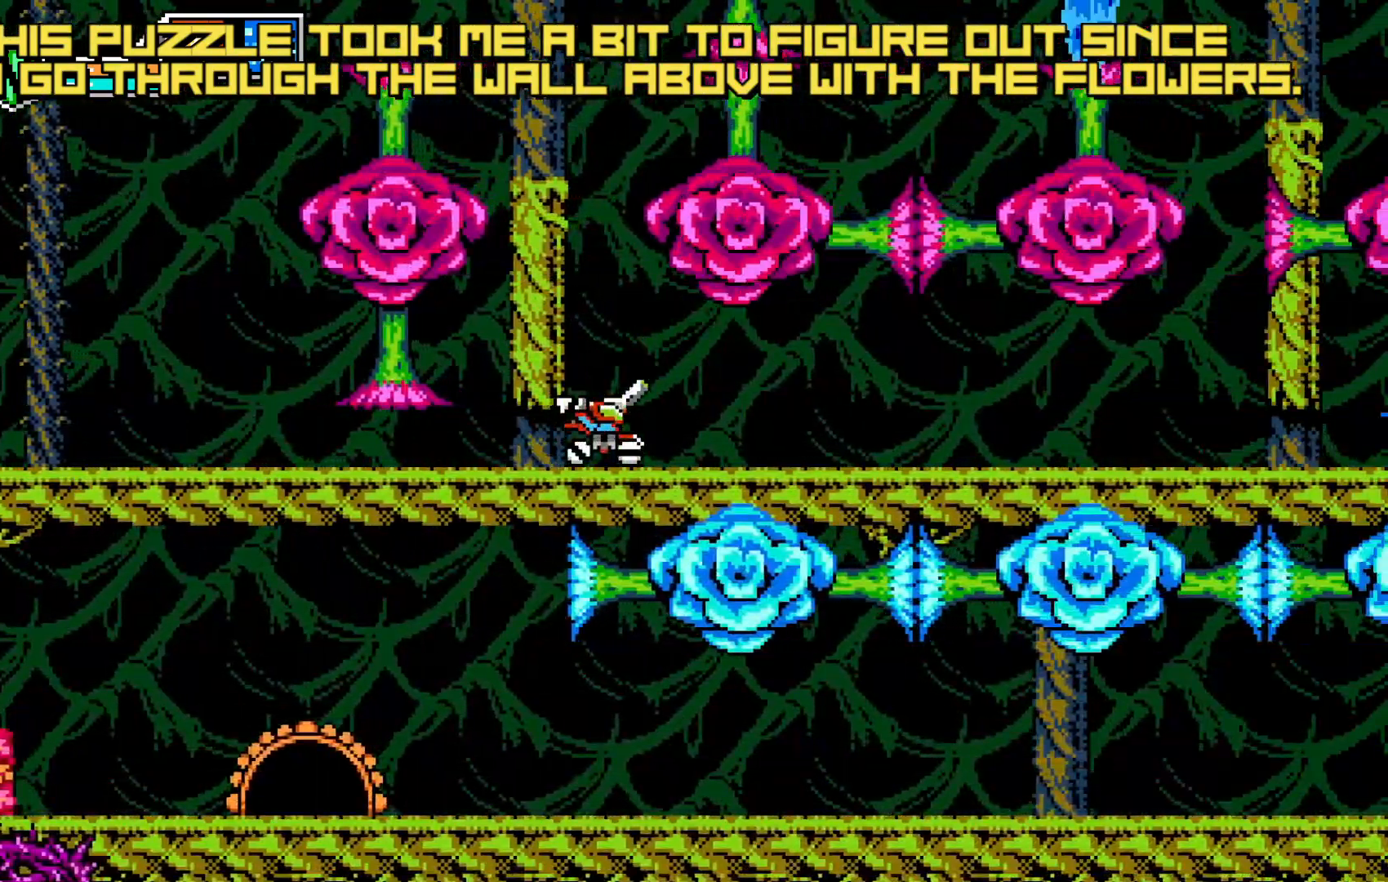
{"buttons": [], "left_stick": "center", "events": [[83, "left_stick", "right"], [283, "left_stick", "center"], [367, "X", "down"], [400, "X", "up"]]}
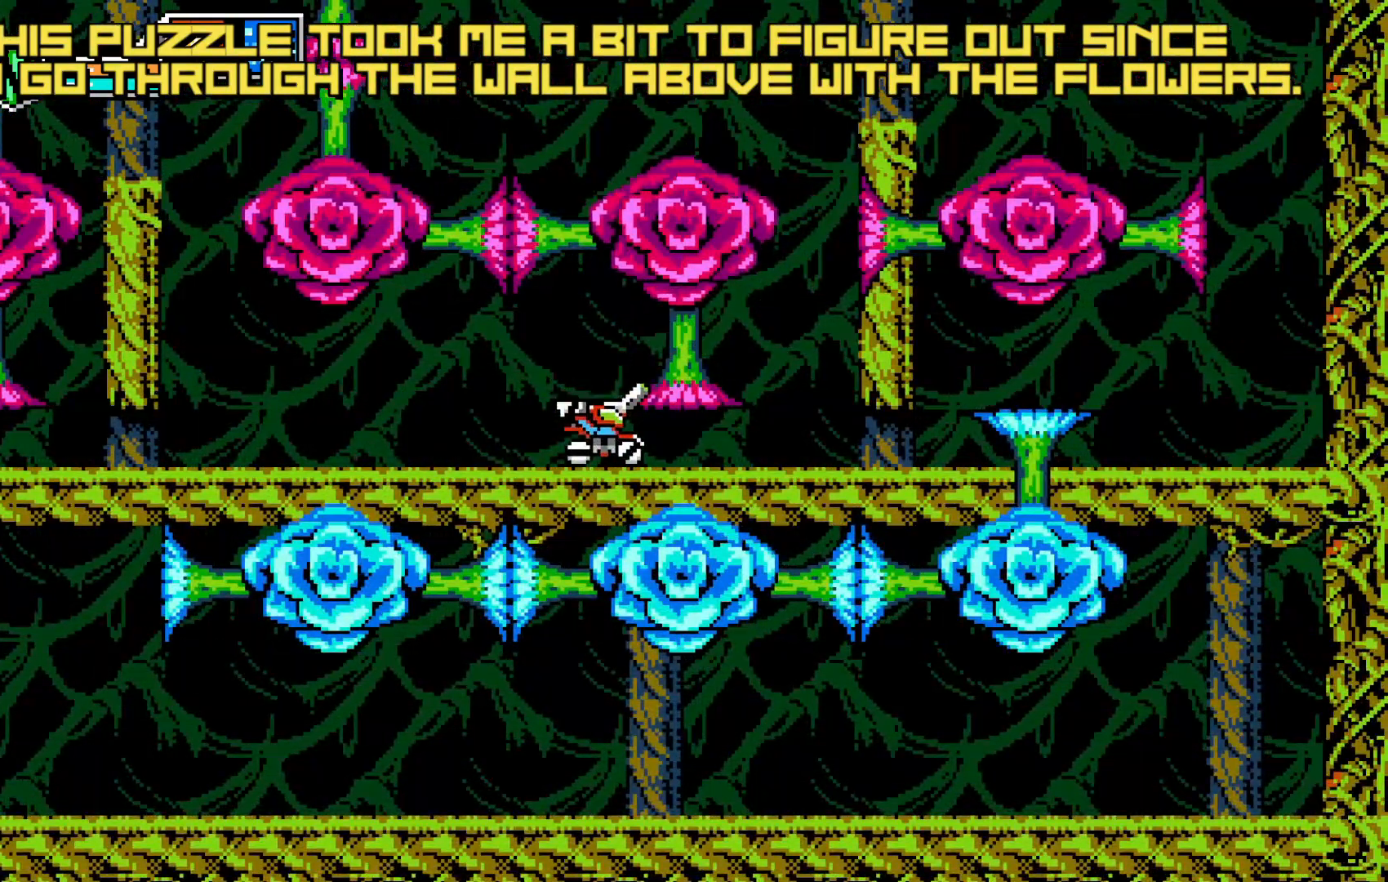
{"buttons": [], "left_stick": "right", "events": [[217, "left_stick", "right"], [267, "left_stick", "center"], [483, "left_stick", "right"]]}
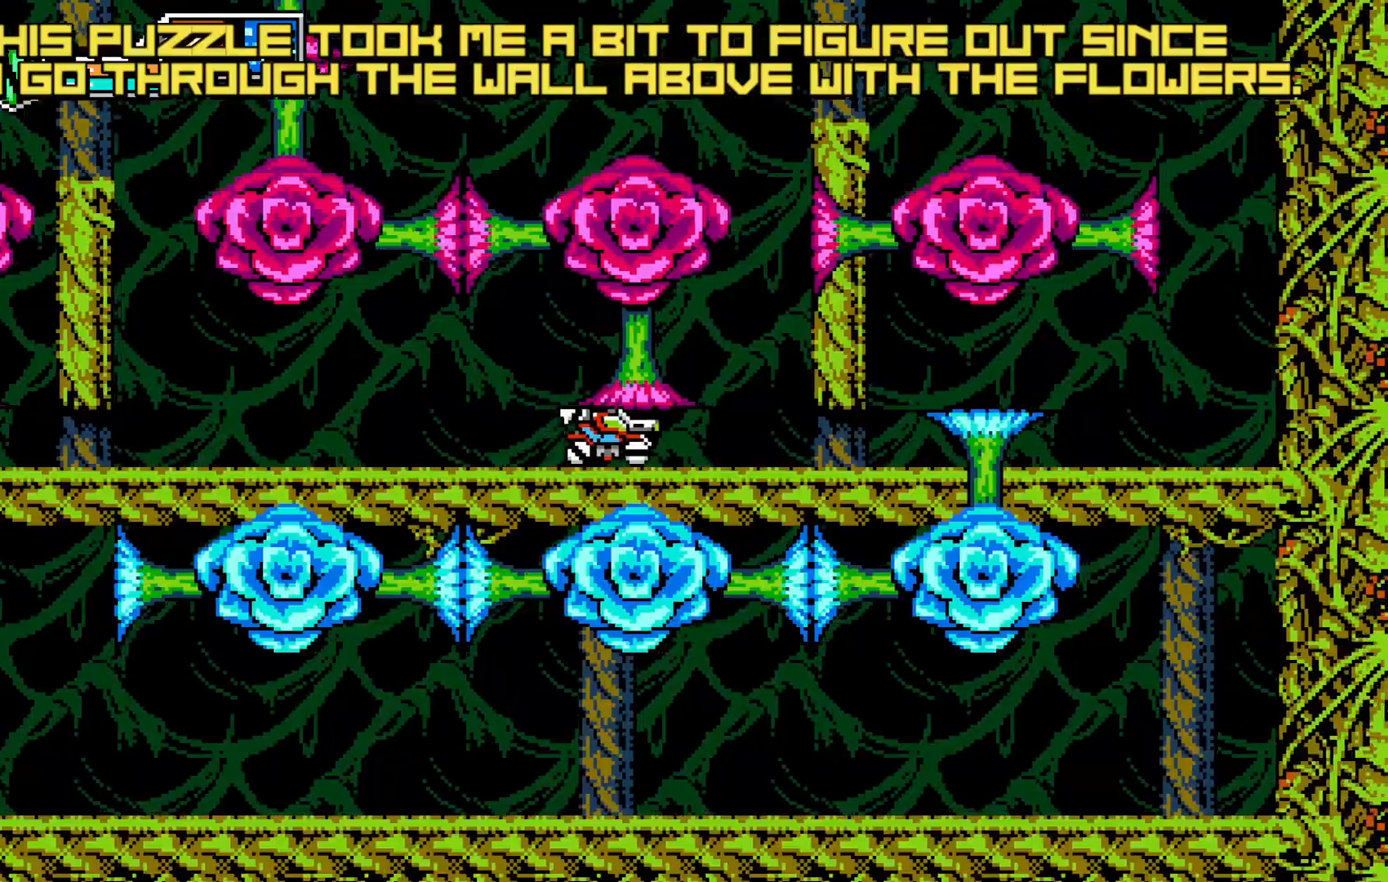
{"buttons": [], "left_stick": "left", "events": [[100, "left_stick", "center"], [167, "left_stick", "left"], [300, "left_stick", "center"], [450, "left_stick", "left"]]}
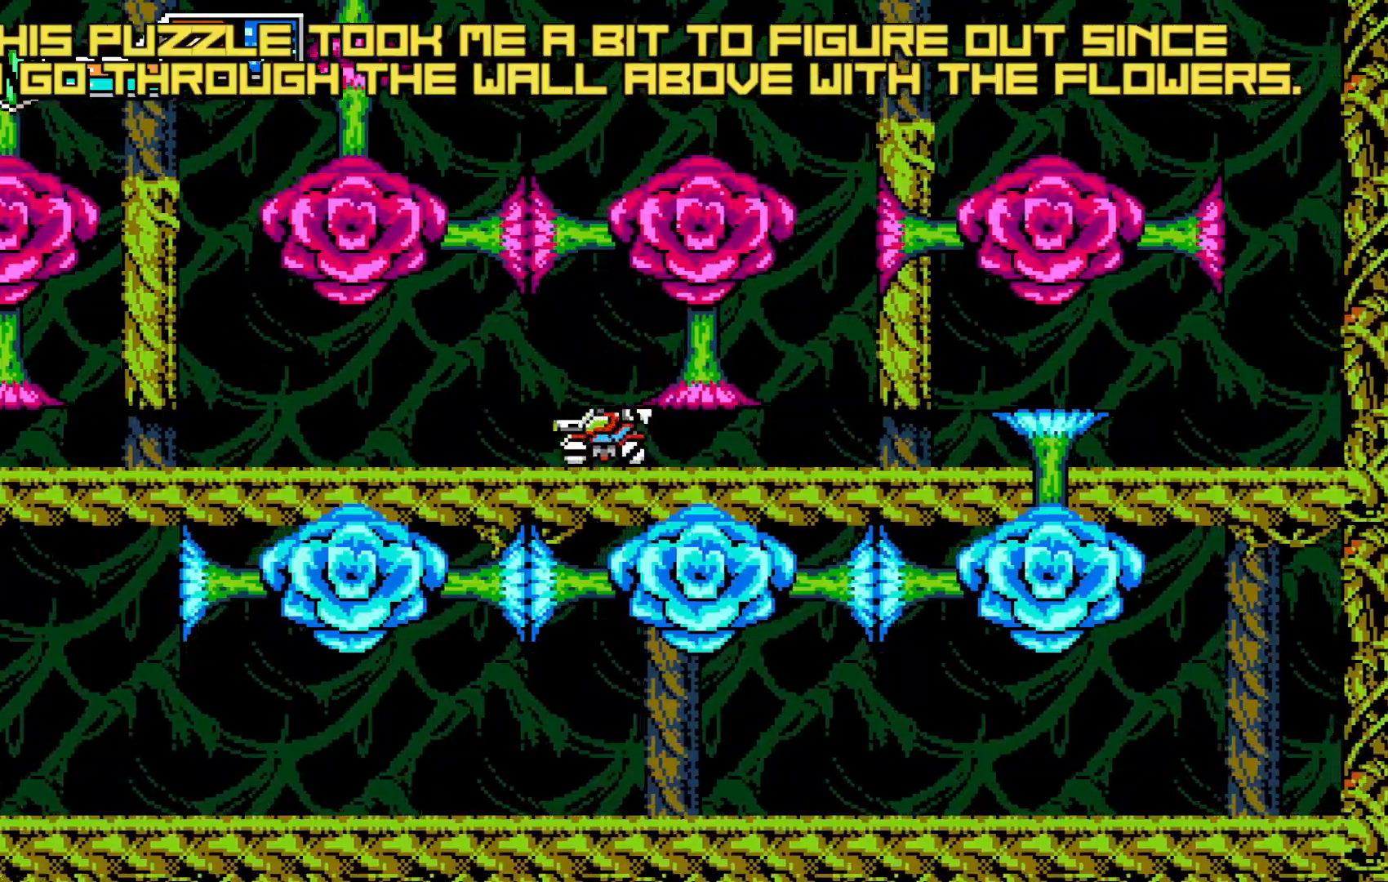
{"buttons": [], "left_stick": "right", "events": [[50, "A", "down"], [50, "left_stick", "center"], [67, "A", "up"], [117, "X", "down"], [150, "X", "up"], [200, "left_stick", "right"], [300, "left_stick", "center"], [367, "A", "down"], [400, "A", "up"], [467, "left_stick", "right"]]}